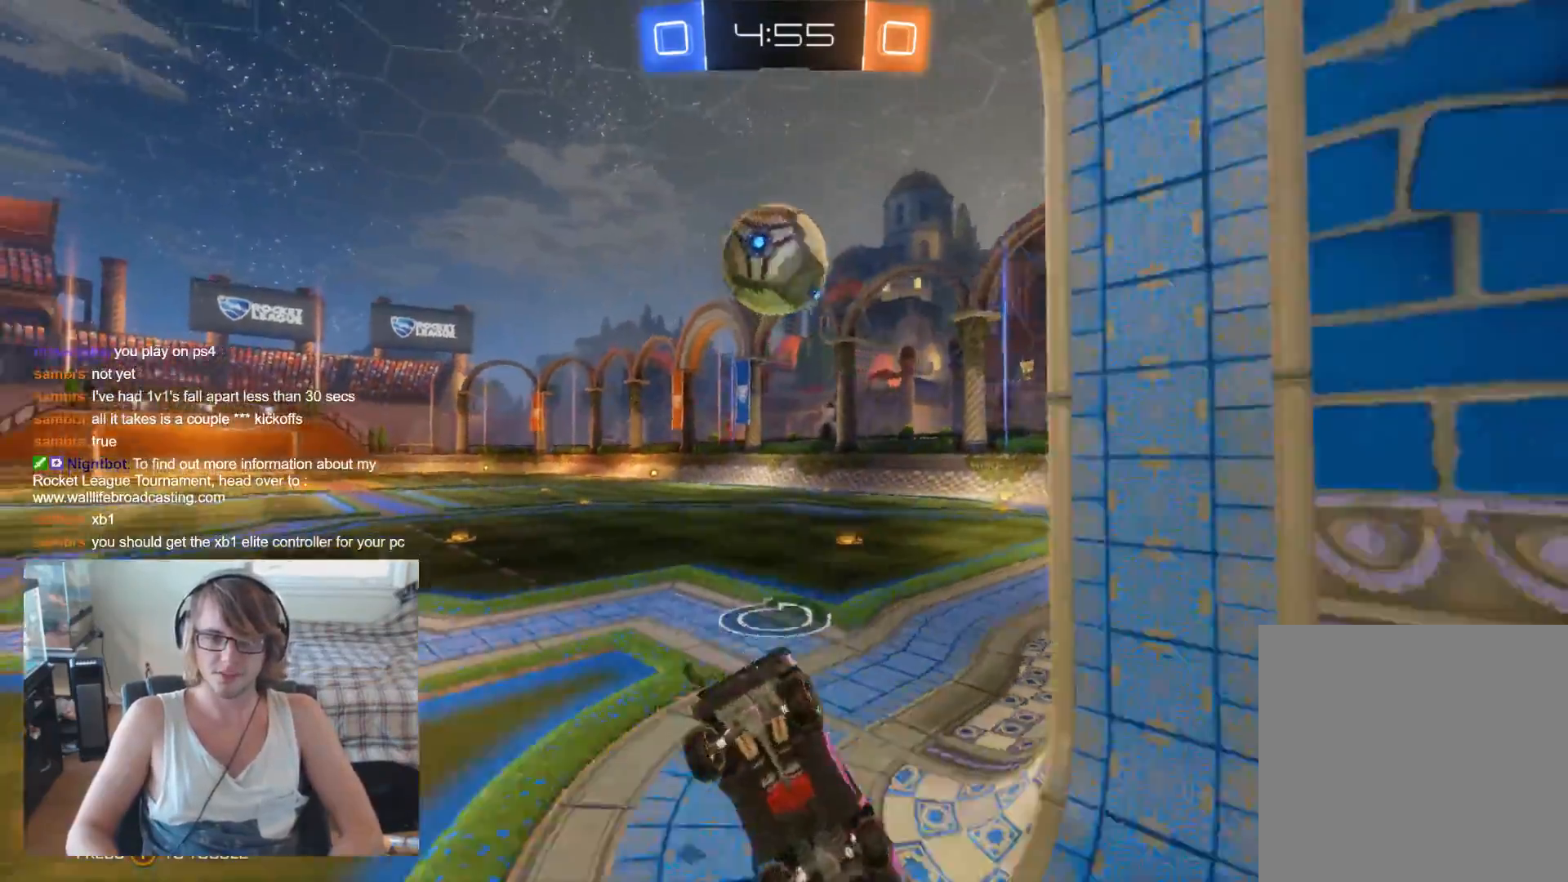
Gameplay with a controller (Xbox layout); each line is a JSON object with the inputs held at the frame after it. "events" lists button and stick changes between this image and that frame as [ms after this image, input, new state], when the widget could be followed in between.
{"buttons": ["R2"], "left_stick": "left", "right_stick": "center", "events": [[67, "R2", "down"], [100, "left_stick", "center"], [467, "left_stick", "left"]]}
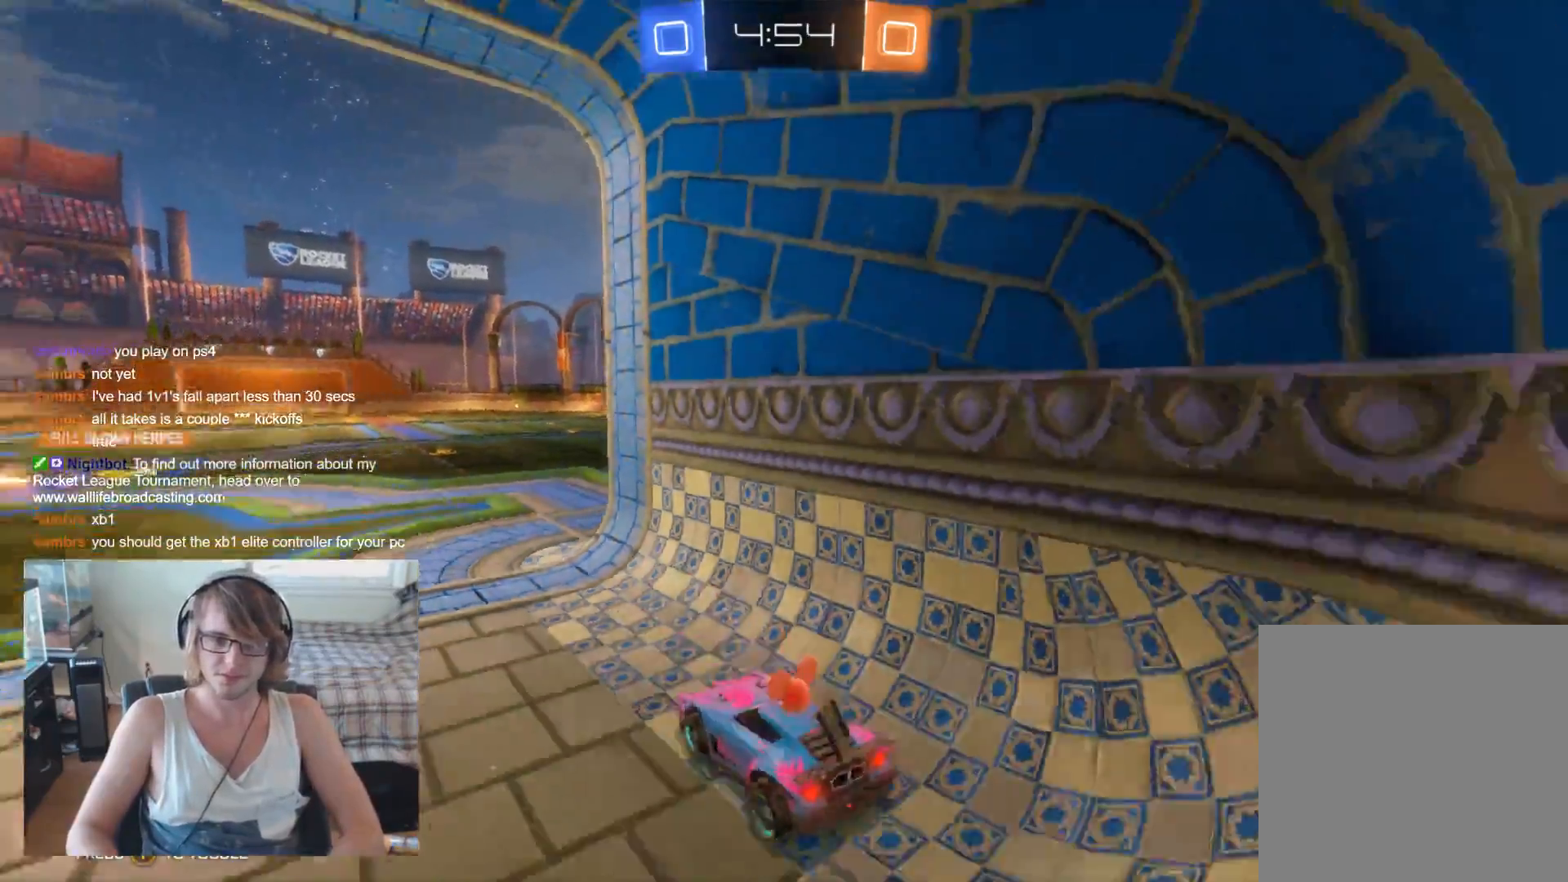
{"buttons": ["R2"], "left_stick": "left", "right_stick": "center", "events": [[133, "left_stick", "center"], [400, "left_stick", "left"]]}
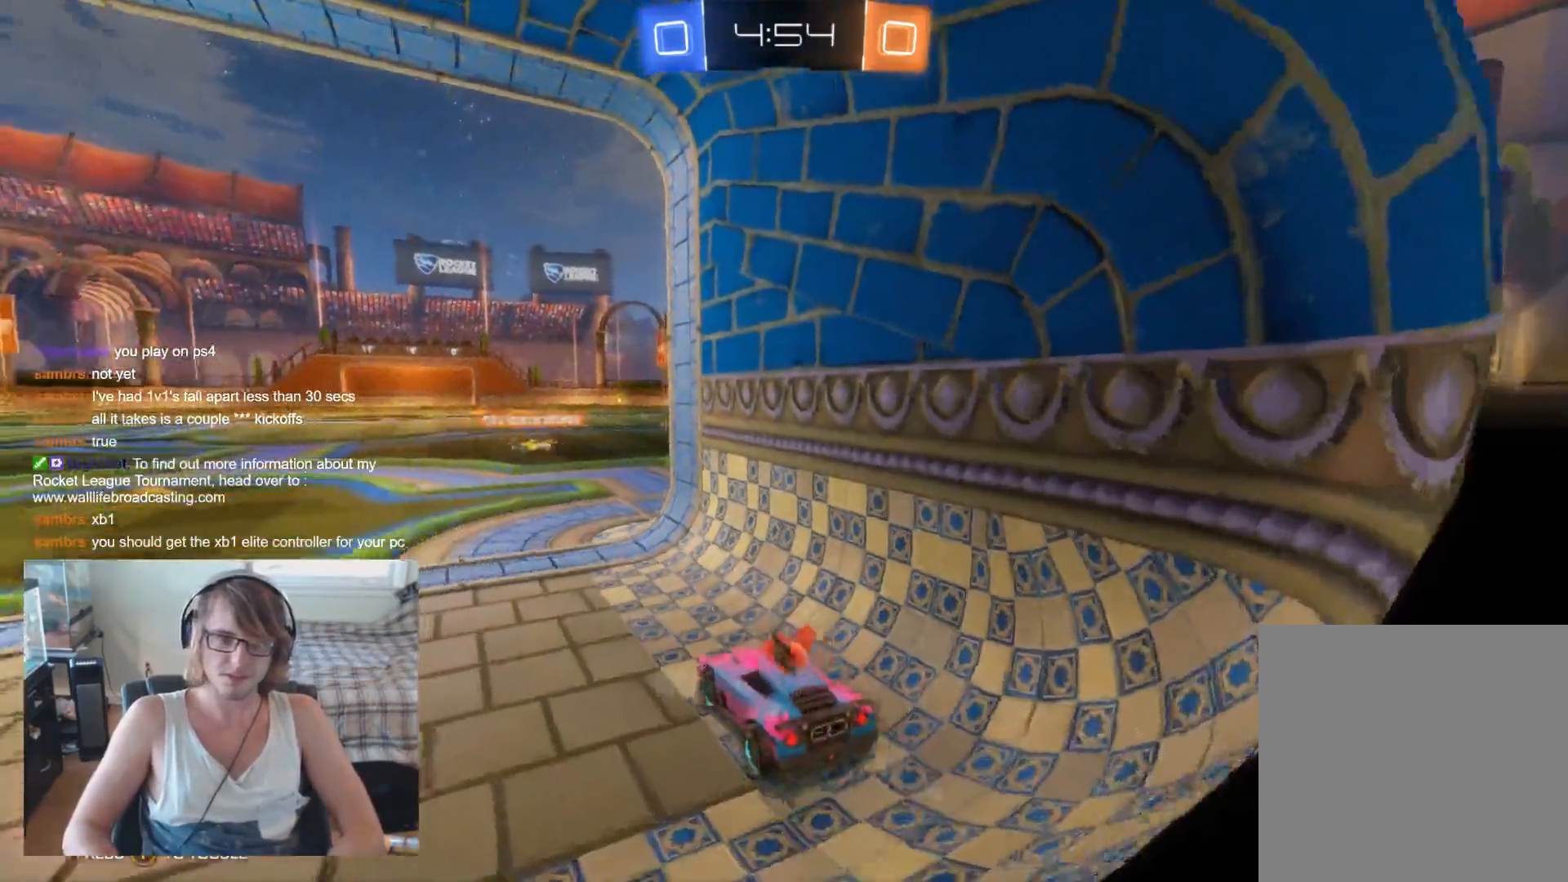
{"buttons": ["Y", "R2"], "left_stick": "center", "right_stick": "center", "events": [[133, "left_stick", "center"], [267, "left_stick", "left"], [433, "Y", "down"], [433, "left_stick", "center"]]}
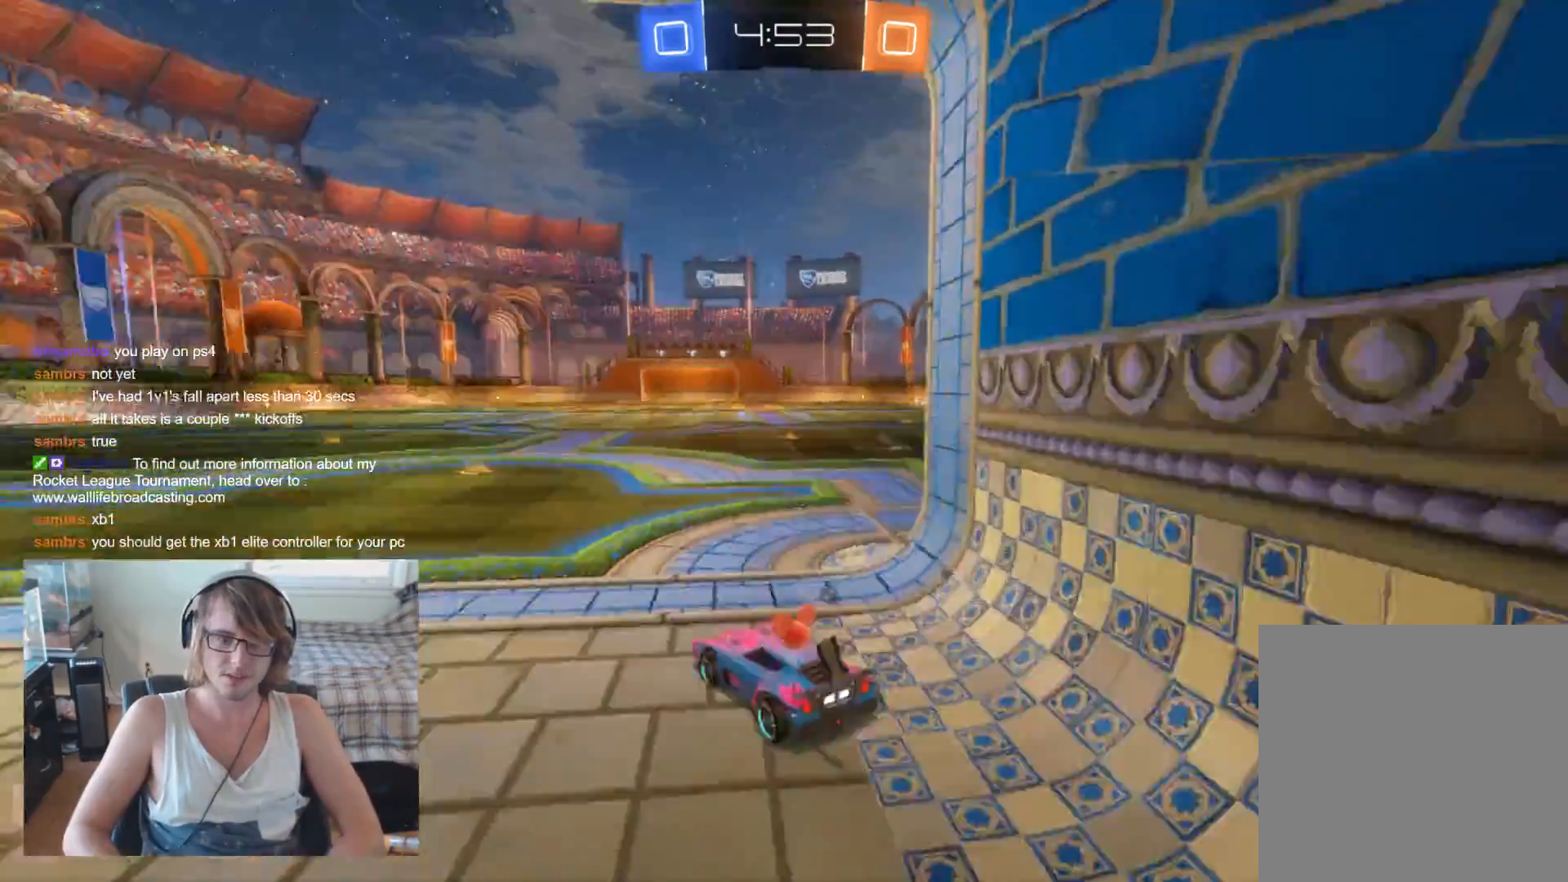
{"buttons": ["R2"], "left_stick": "left", "right_stick": "center", "events": [[33, "Y", "up"], [367, "left_stick", "left"]]}
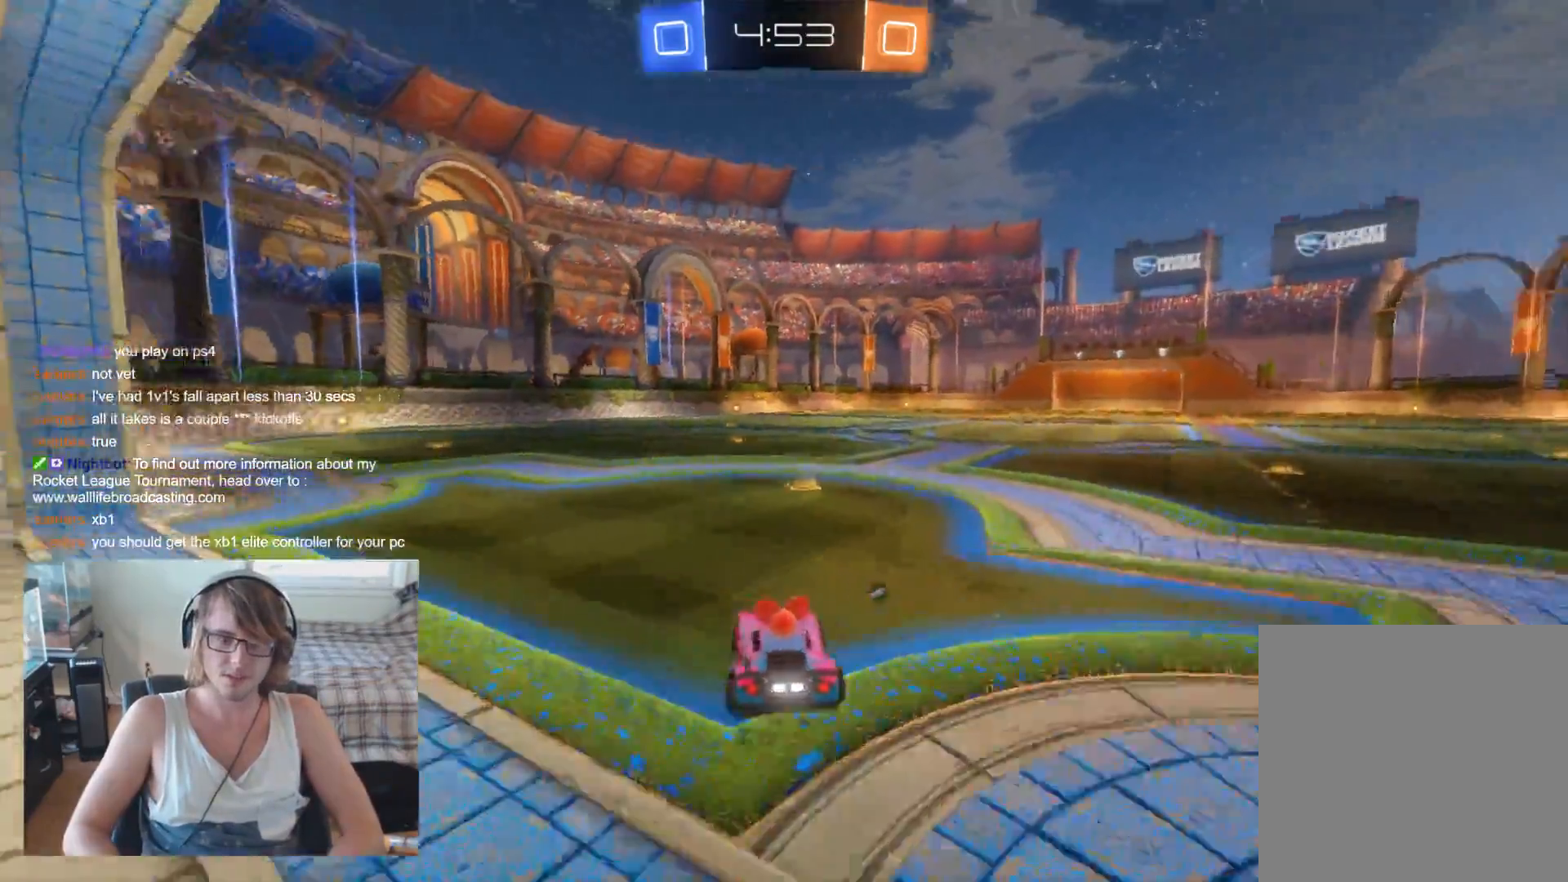
{"buttons": ["R2"], "left_stick": "right", "right_stick": "center", "events": [[33, "left_stick", "center"], [67, "Y", "down"], [167, "Y", "up"], [267, "left_stick", "right"]]}
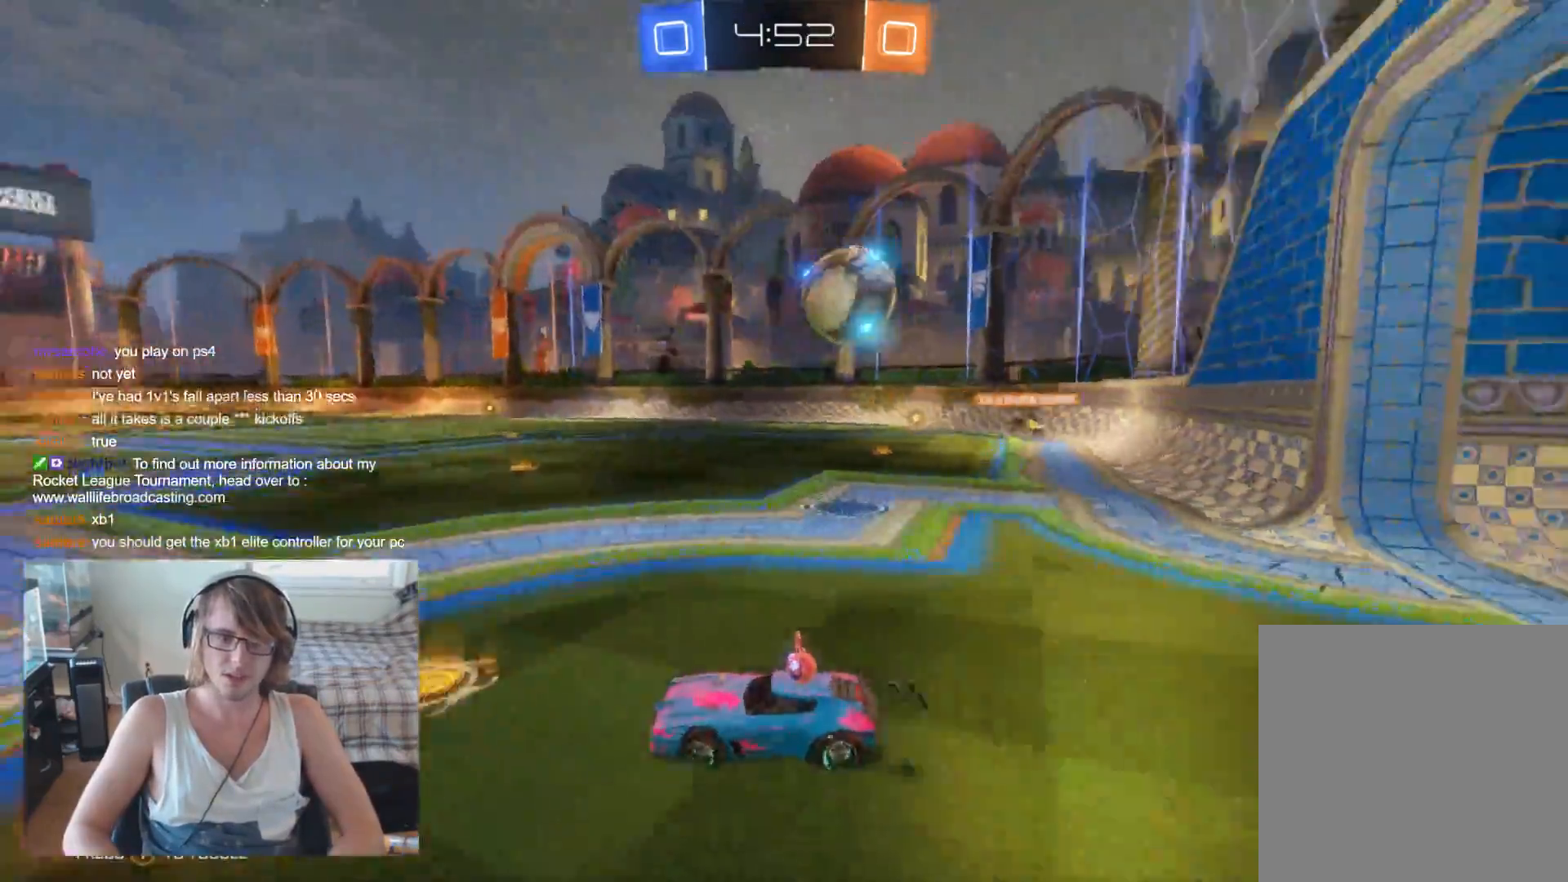
{"buttons": ["R2"], "left_stick": "up-left", "right_stick": "center", "events": [[167, "R2", "up"], [333, "left_stick", "up-left"], [367, "R2", "down"]]}
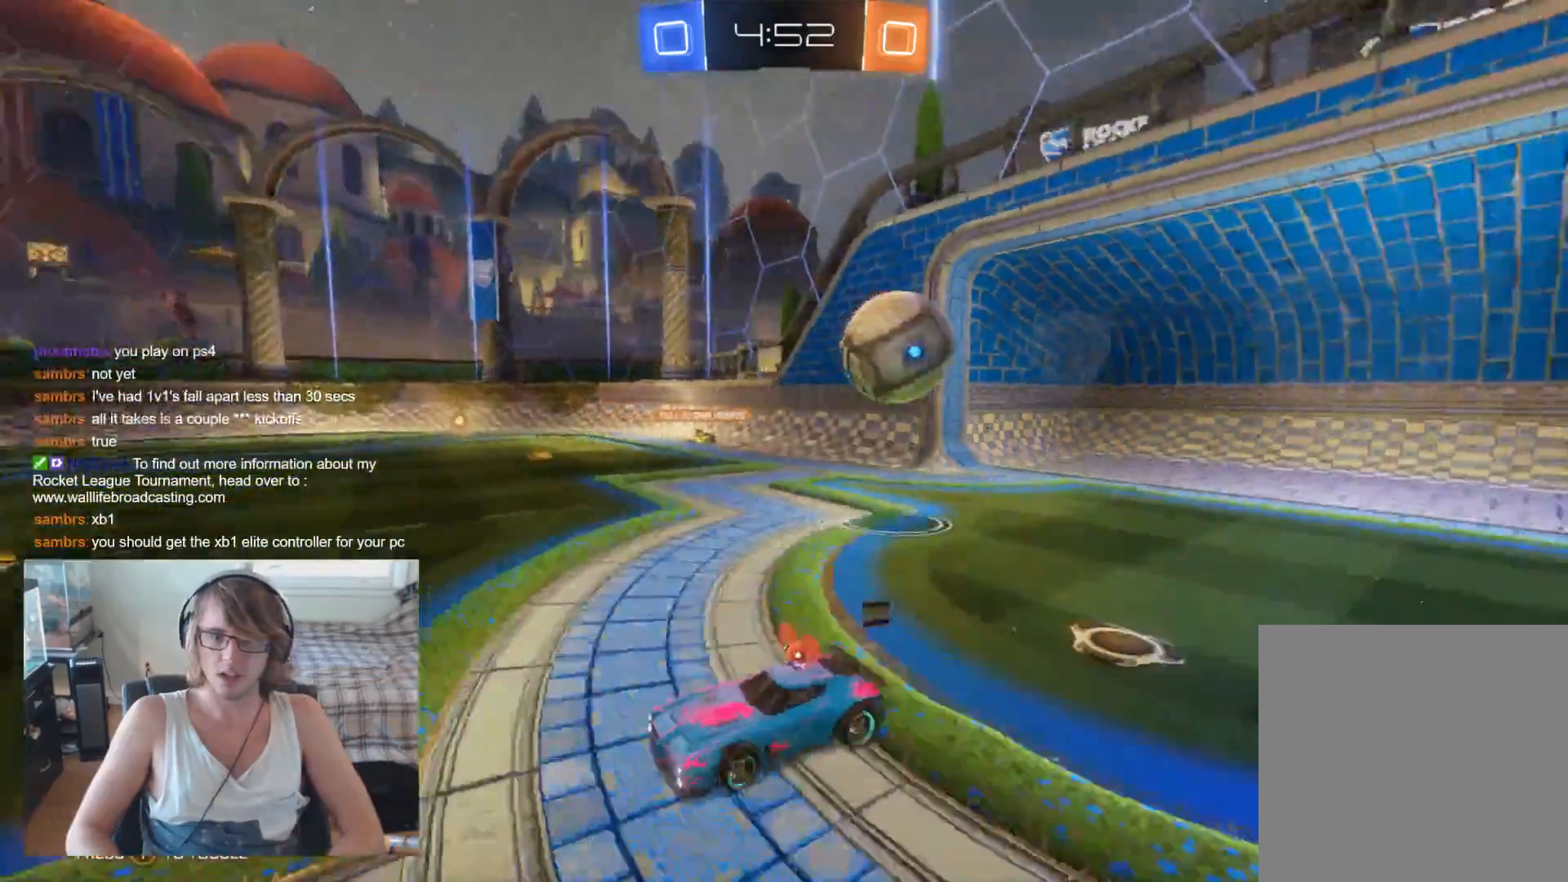
{"buttons": ["X", "R2"], "left_stick": "up-left", "right_stick": "center", "events": [[367, "X", "down"]]}
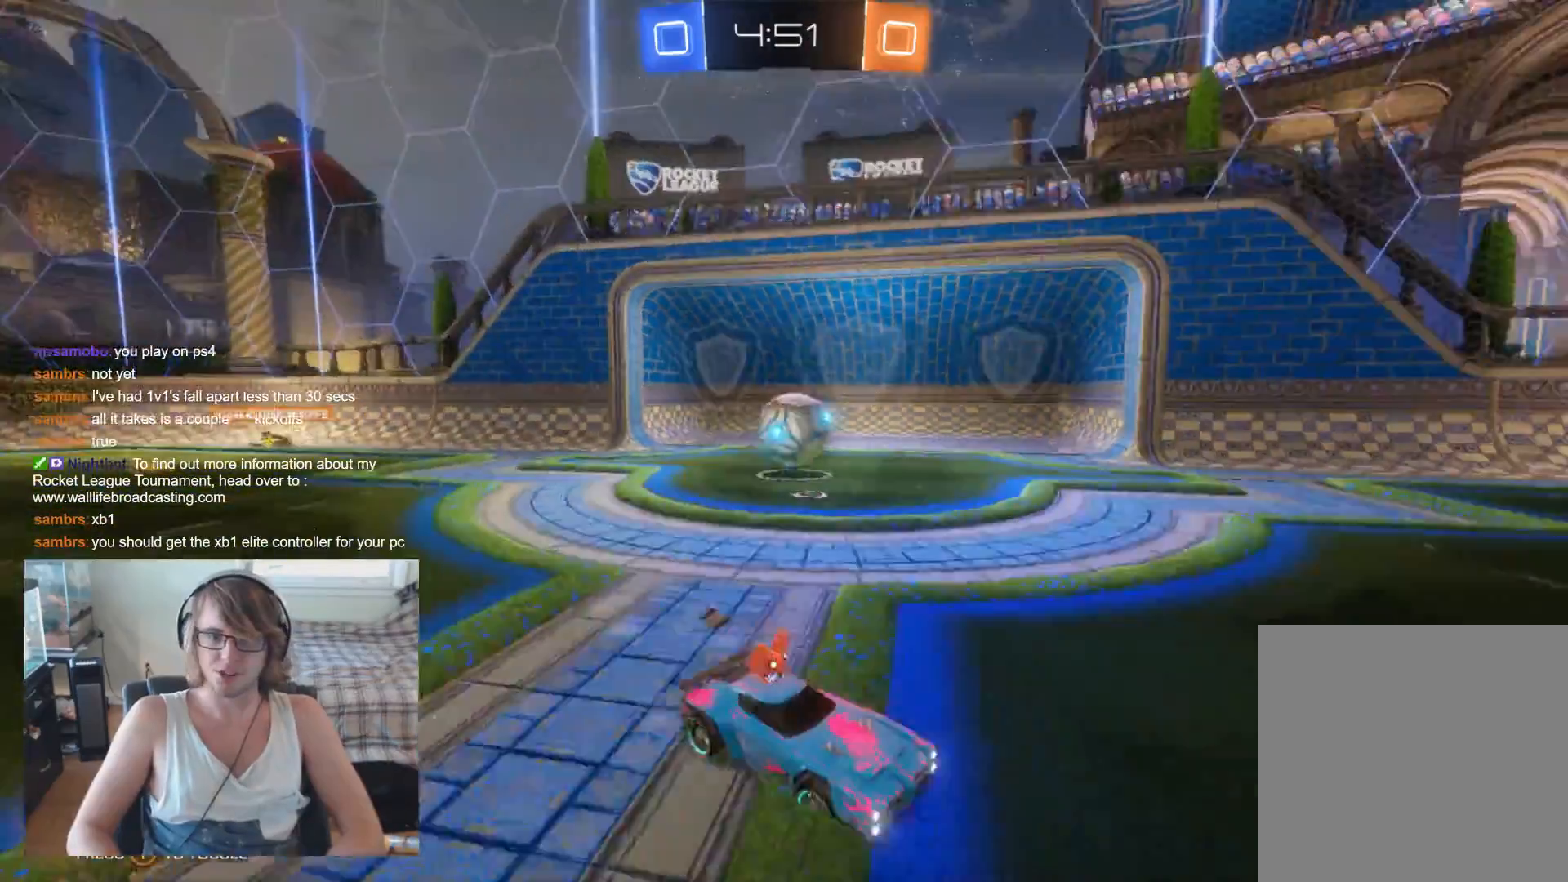
{"buttons": ["R2"], "left_stick": "center", "right_stick": "center", "events": [[33, "X", "up"], [367, "left_stick", "center"]]}
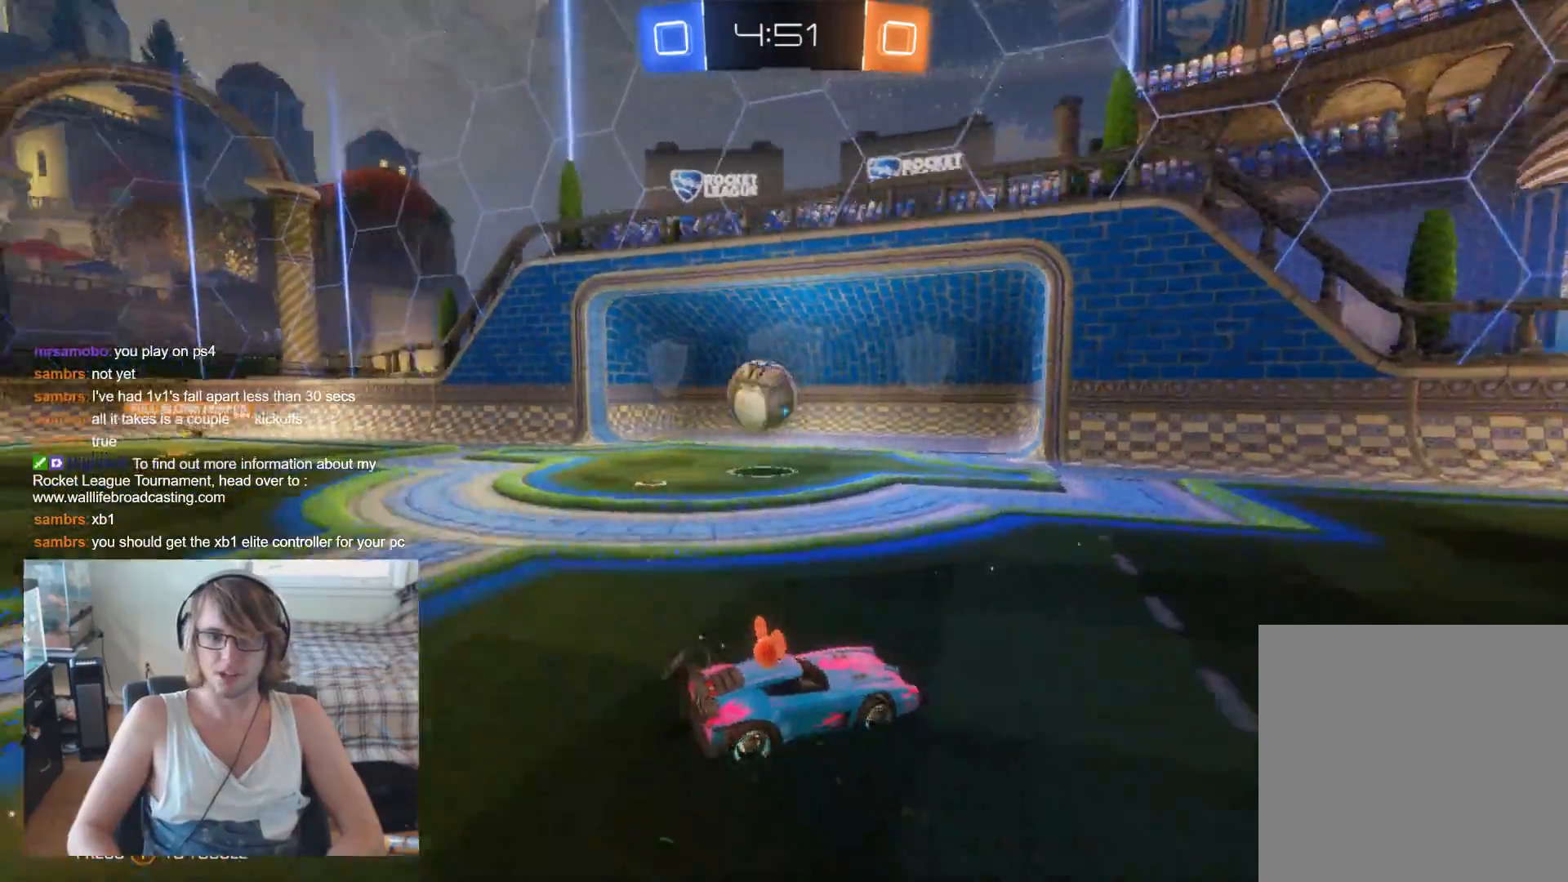
{"buttons": ["R2"], "left_stick": "left", "right_stick": "center", "events": [[467, "left_stick", "left"]]}
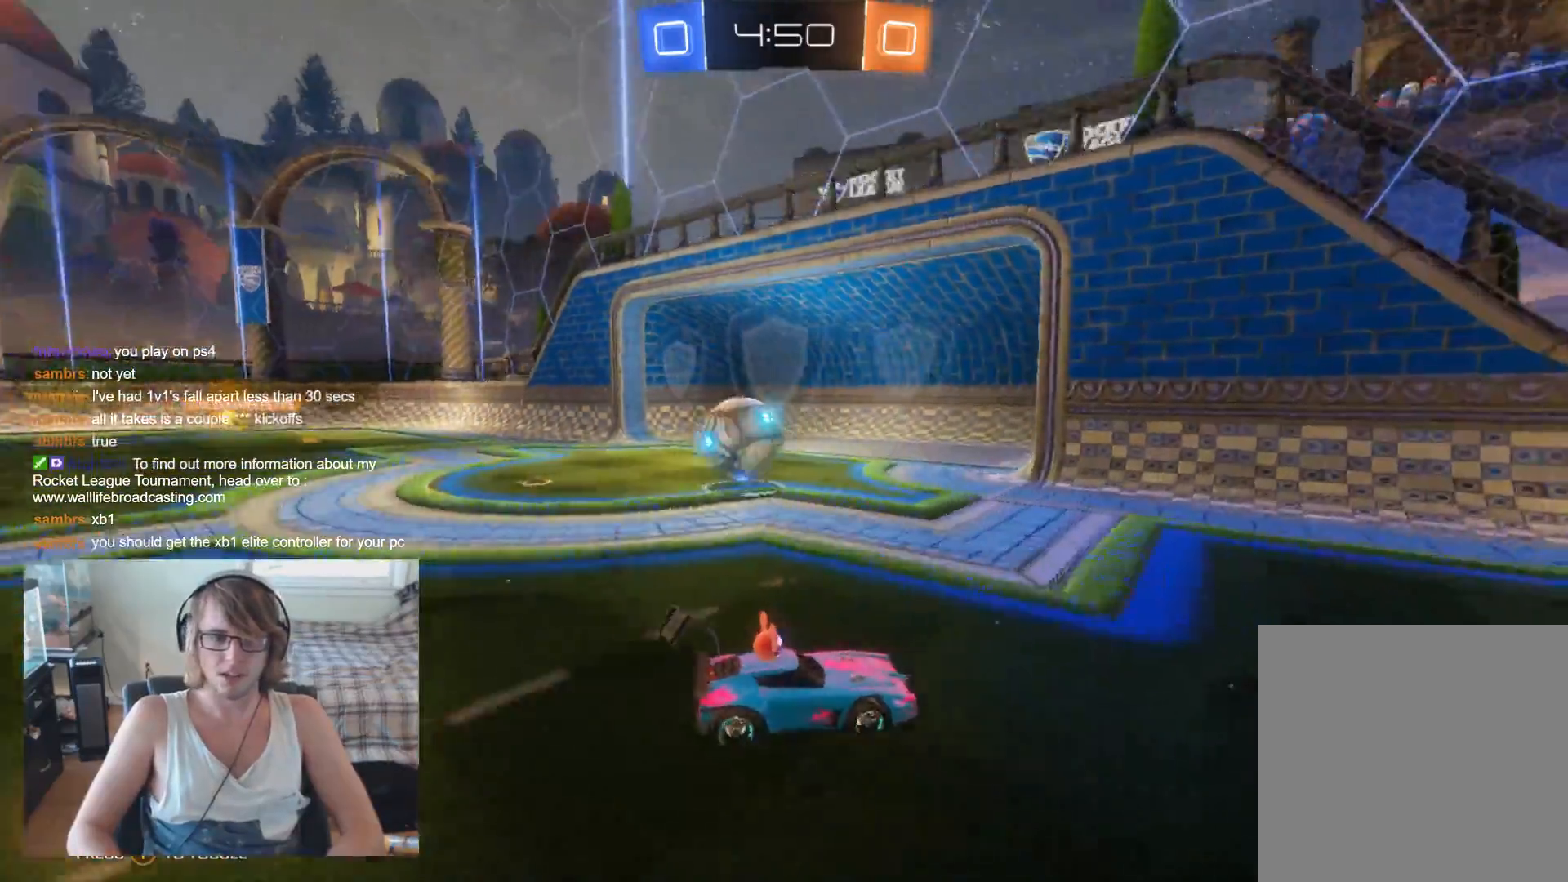
{"buttons": [], "left_stick": "left", "right_stick": "center", "events": [[67, "R2", "up"], [67, "X", "down"], [300, "X", "up"]]}
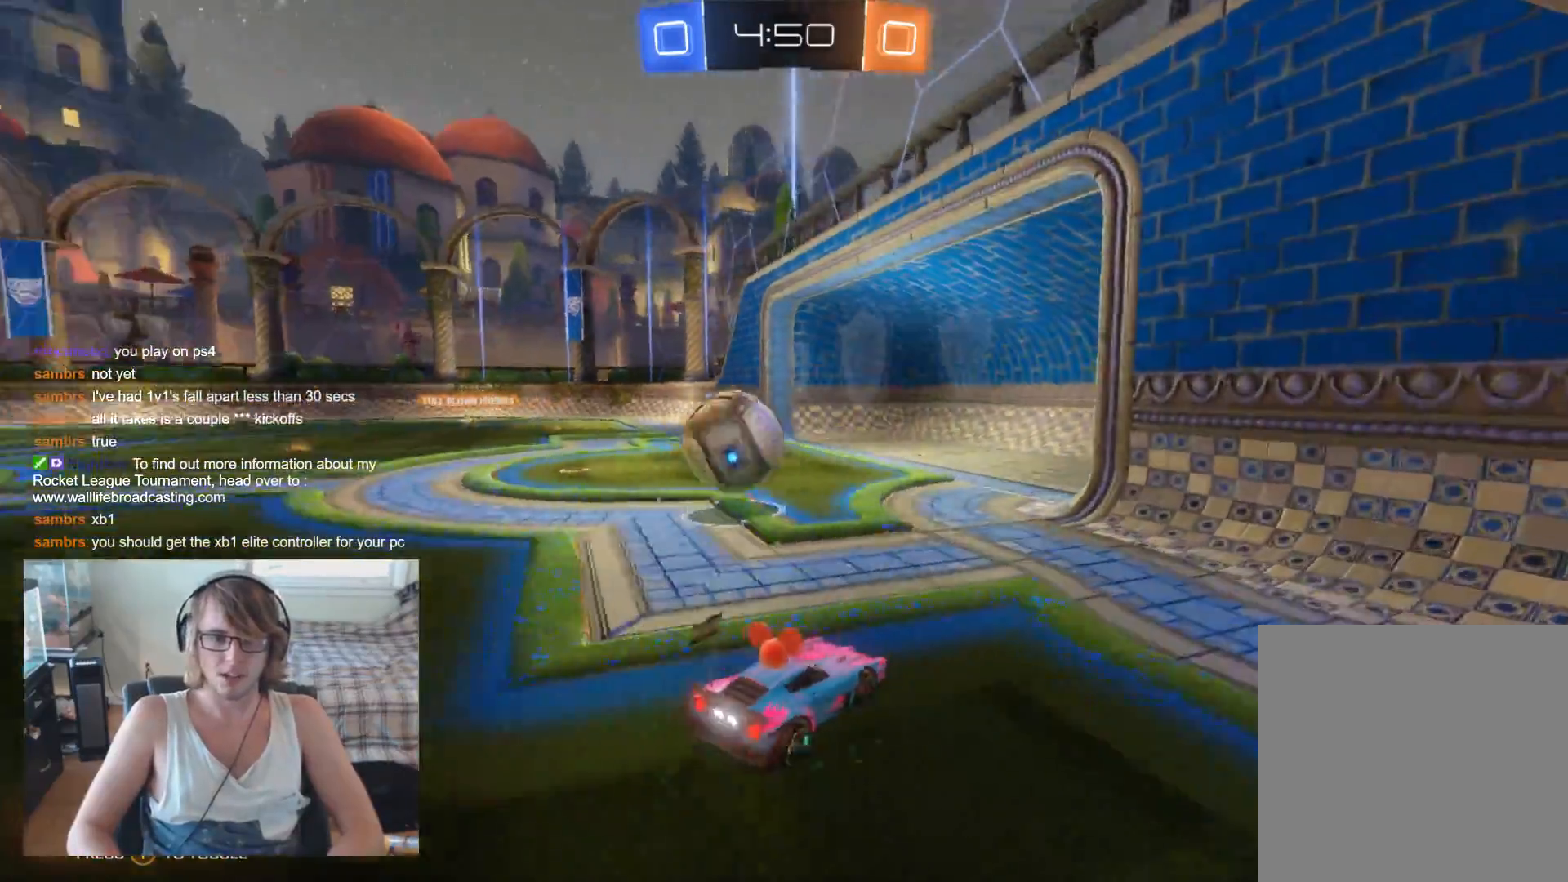
{"buttons": ["R2"], "left_stick": "left", "right_stick": "center", "events": [[233, "R2", "down"], [333, "left_stick", "center"], [433, "left_stick", "left"]]}
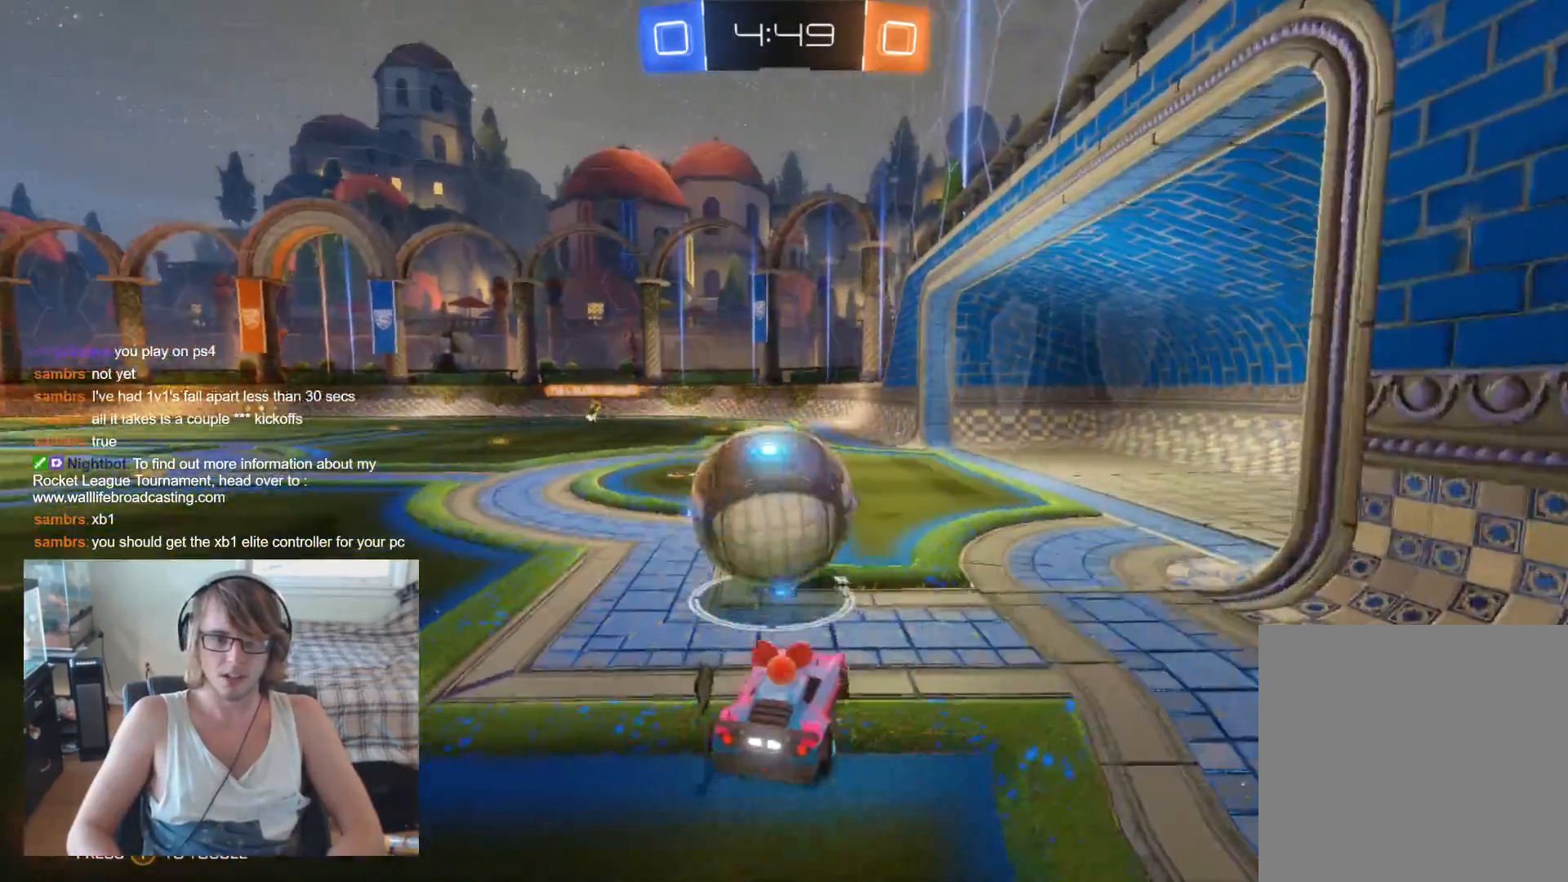
{"buttons": [], "left_stick": "center", "right_stick": "center", "events": [[67, "left_stick", "center"], [233, "R2", "up"], [267, "left_stick", "right"], [333, "left_stick", "center"]]}
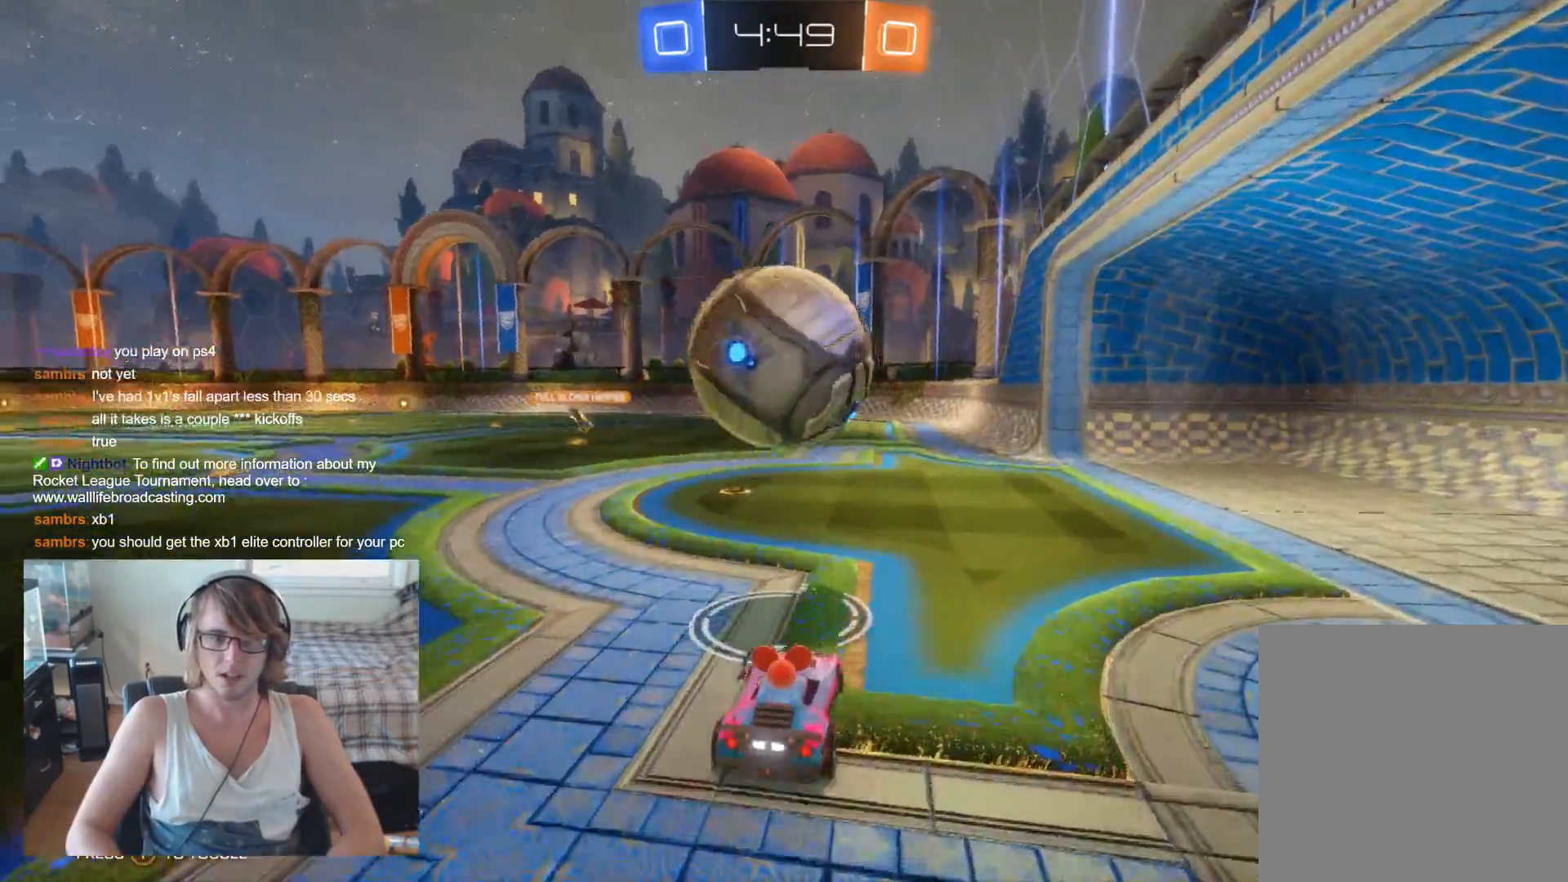
{"buttons": ["R2"], "left_stick": "center", "right_stick": "center", "events": [[33, "R2", "down"], [67, "left_stick", "right"], [200, "left_stick", "center"]]}
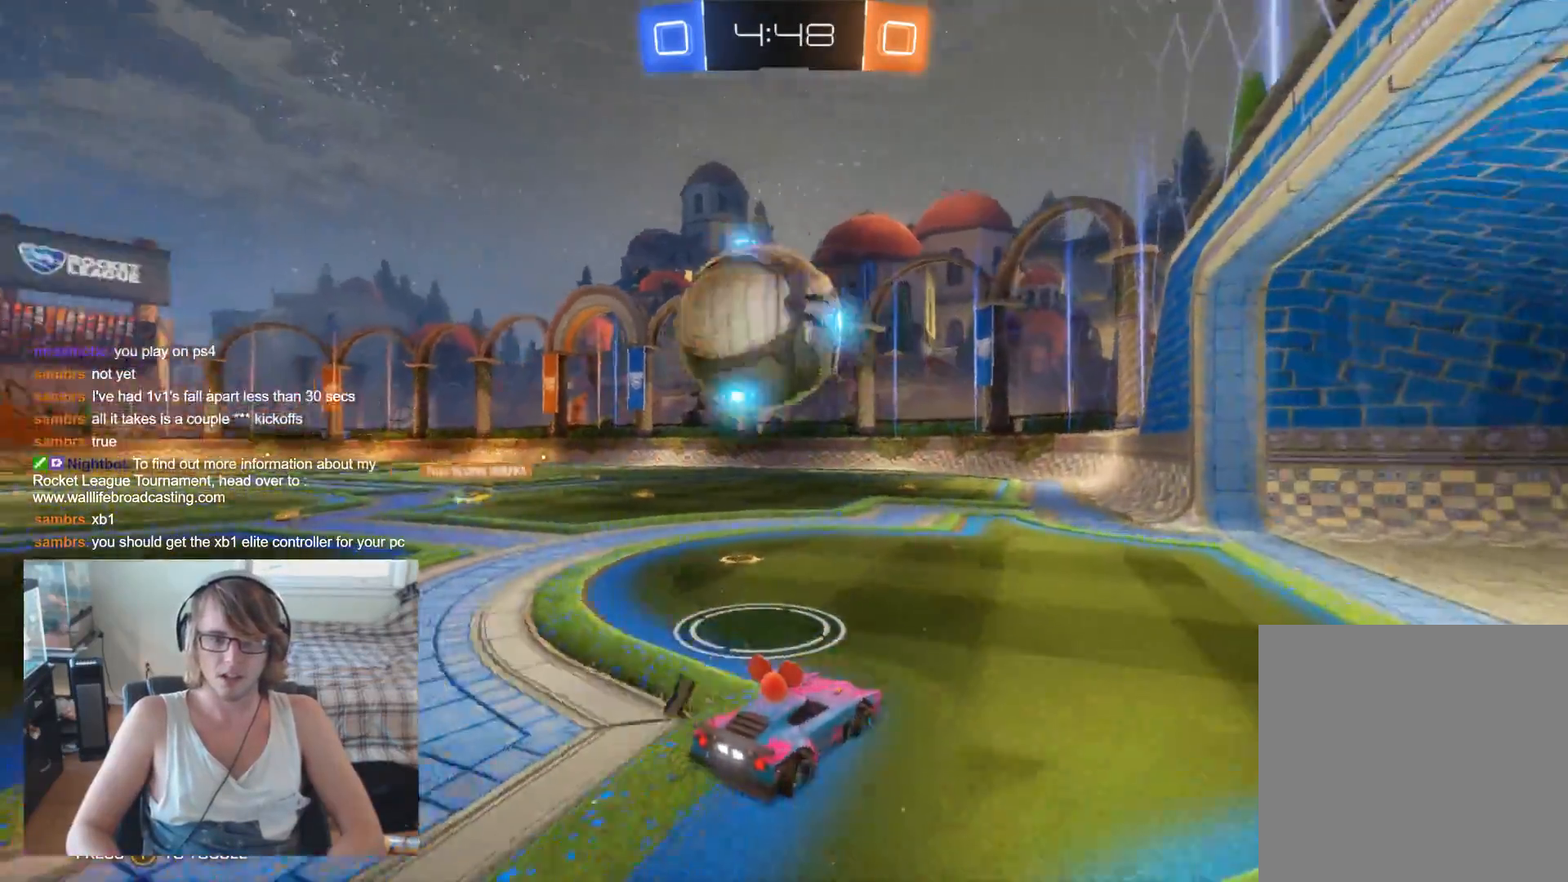
{"buttons": ["R2"], "left_stick": "center", "right_stick": "center", "events": [[100, "R2", "up"], [133, "left_stick", "left"], [333, "left_stick", "center"], [400, "R2", "down"]]}
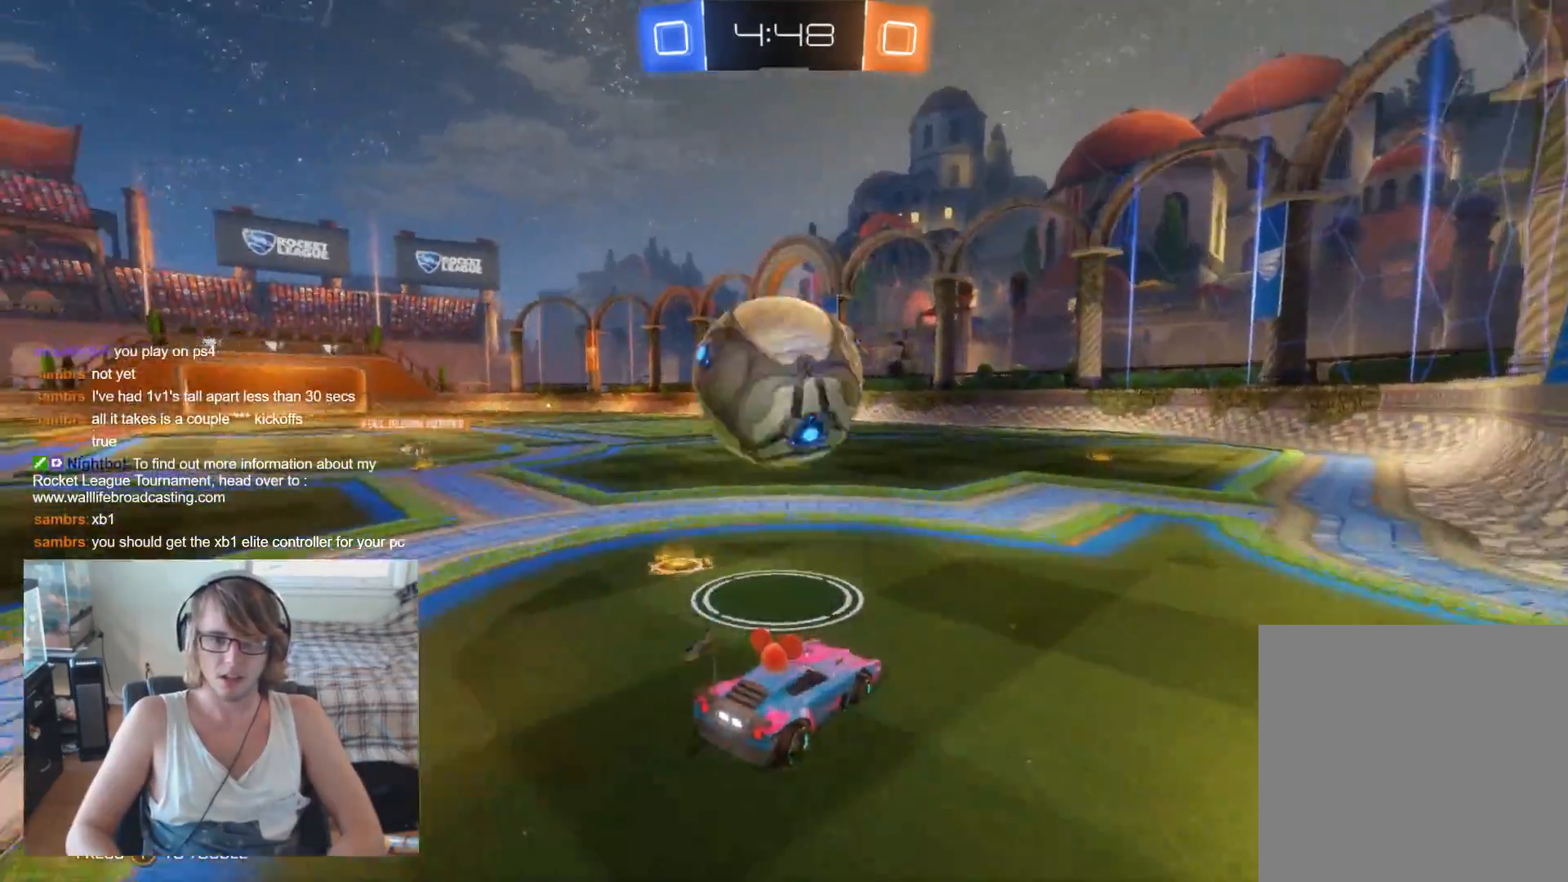
{"buttons": [], "left_stick": "right", "right_stick": "center", "events": [[33, "left_stick", "up-left"], [133, "B", "down"], [200, "left_stick", "center"], [333, "left_stick", "left"], [367, "B", "up"], [433, "left_stick", "center"], [500, "R2", "up"], [500, "left_stick", "right"]]}
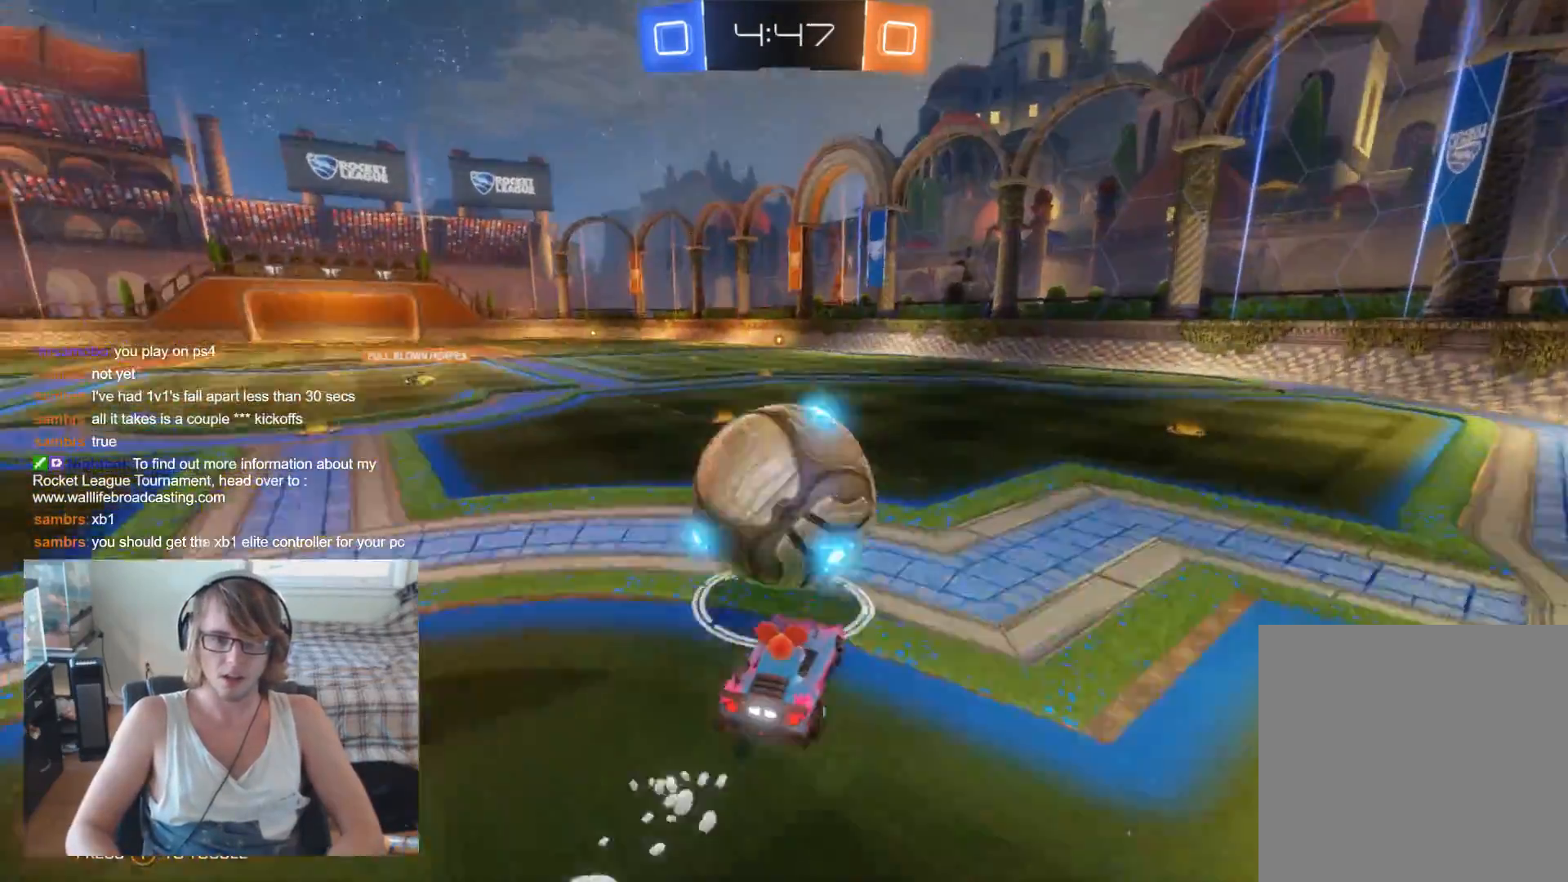
{"buttons": ["R2"], "left_stick": "center", "right_stick": "center", "events": [[100, "left_stick", "center"], [167, "left_stick", "up-left"], [233, "R2", "down"], [267, "left_stick", "center"]]}
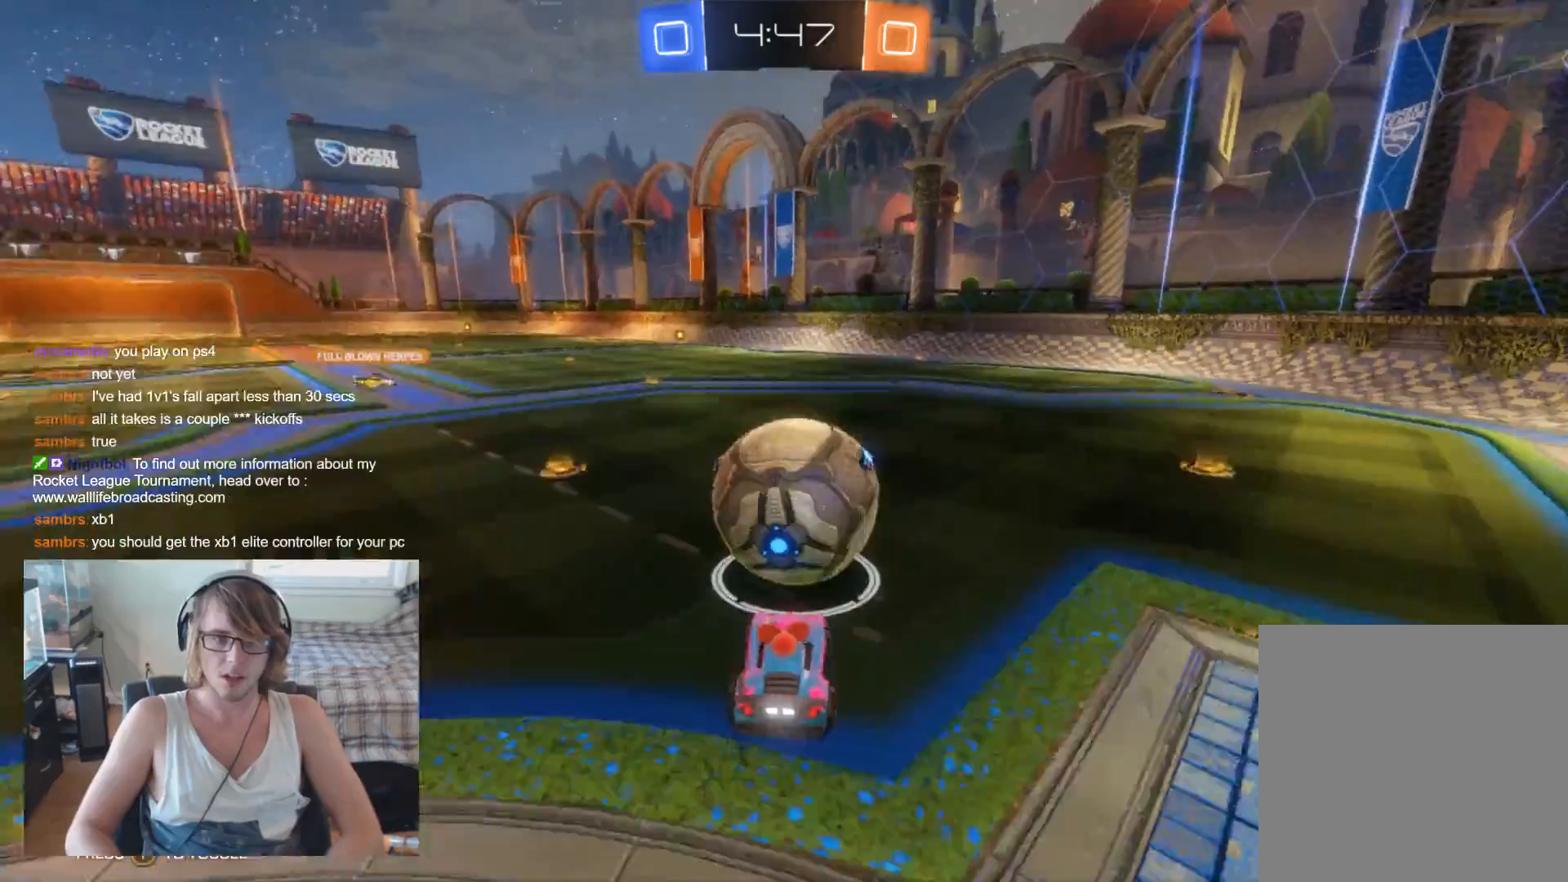
{"buttons": ["R2"], "left_stick": "center", "right_stick": "center", "events": []}
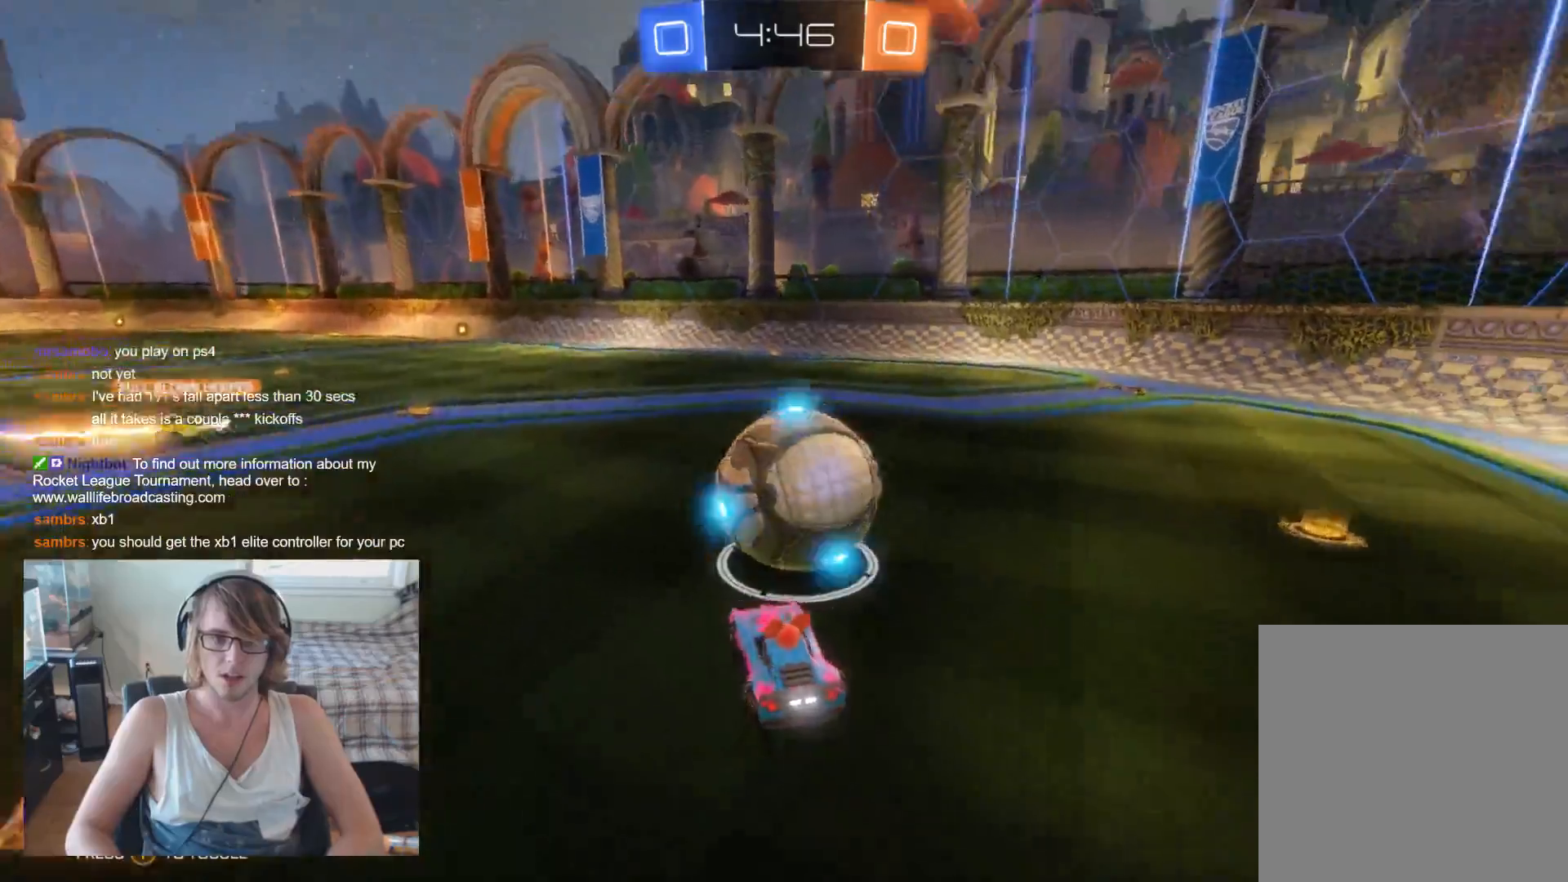
{"buttons": ["B", "R2"], "left_stick": "up-right", "right_stick": "center", "events": [[167, "left_stick", "right"], [200, "B", "down"], [300, "left_stick", "up-right"]]}
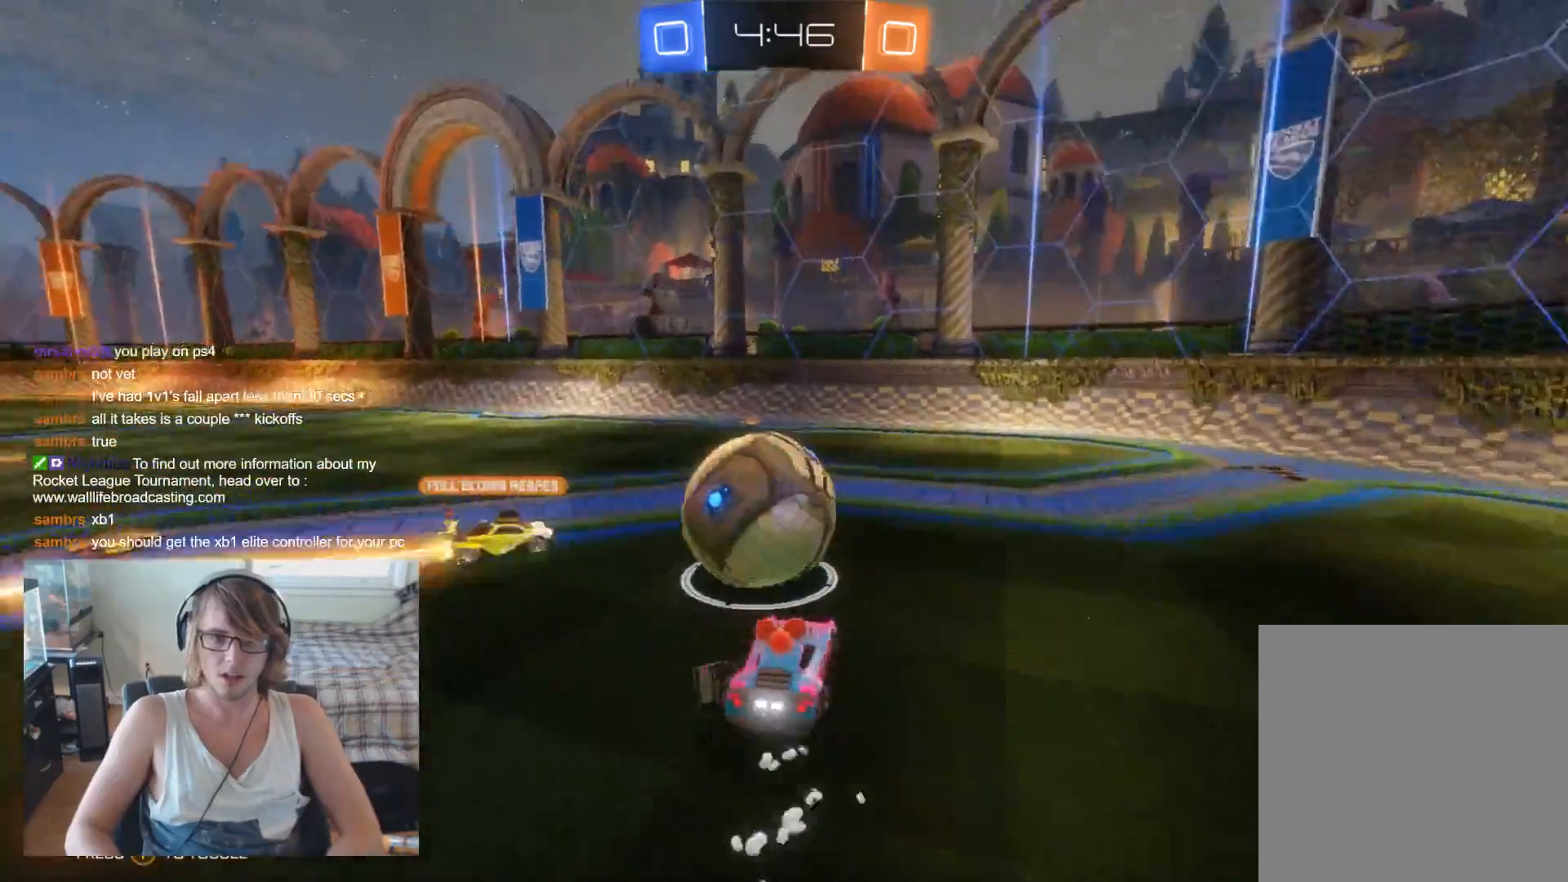
{"buttons": ["R2"], "left_stick": "right", "right_stick": "center", "events": [[33, "left_stick", "right"], [100, "B", "up"]]}
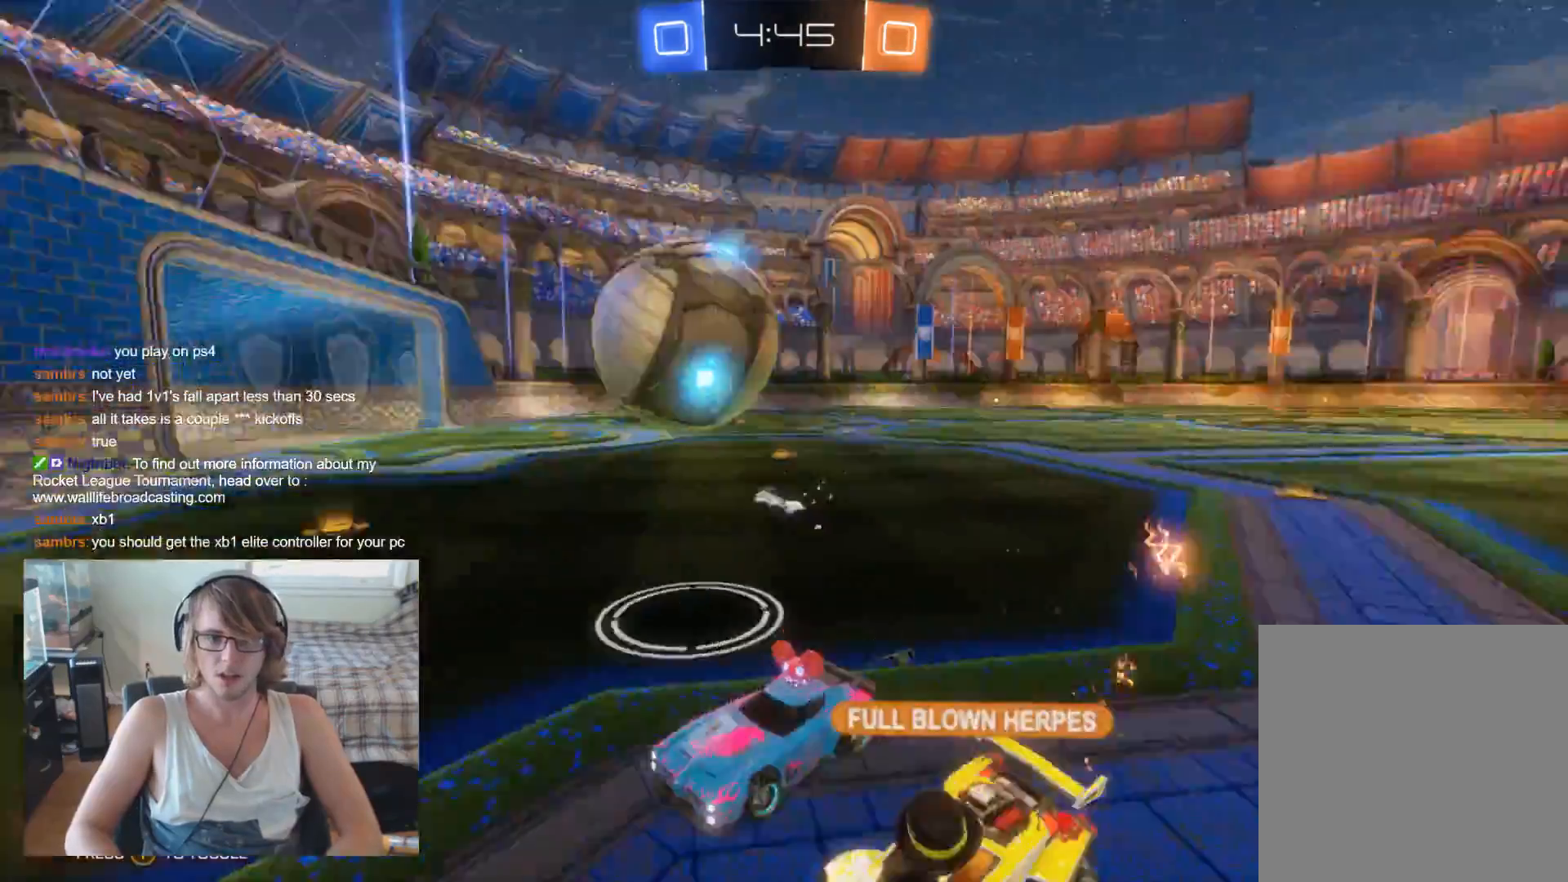
{"buttons": ["R2"], "left_stick": "center", "right_stick": "center", "events": [[167, "left_stick", "center"]]}
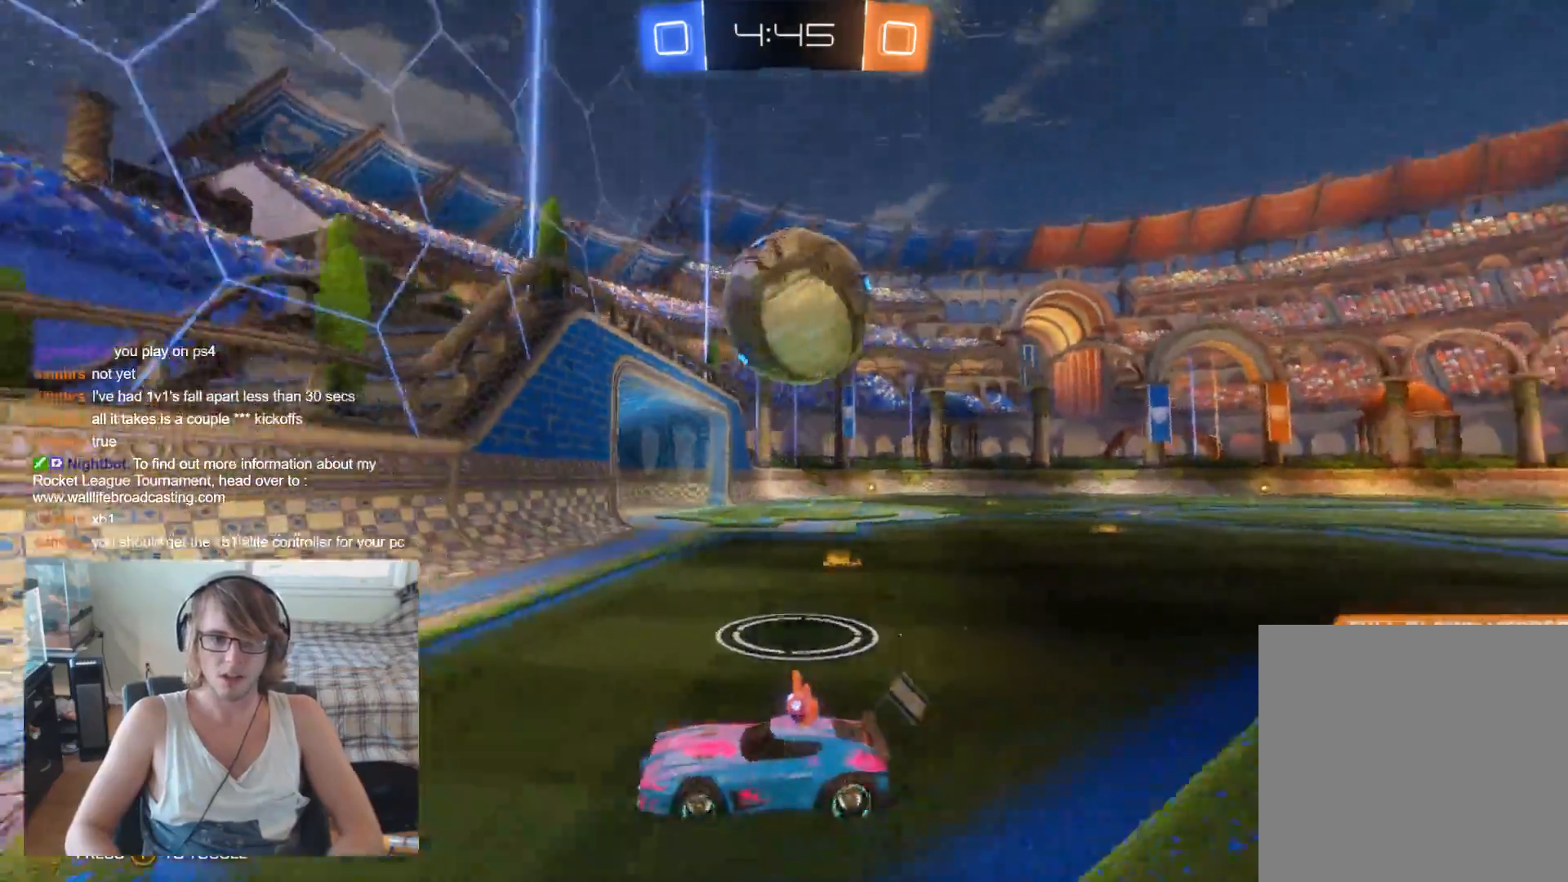
{"buttons": ["R2"], "left_stick": "right", "right_stick": "center", "events": [[33, "left_stick", "left"], [167, "left_stick", "right"]]}
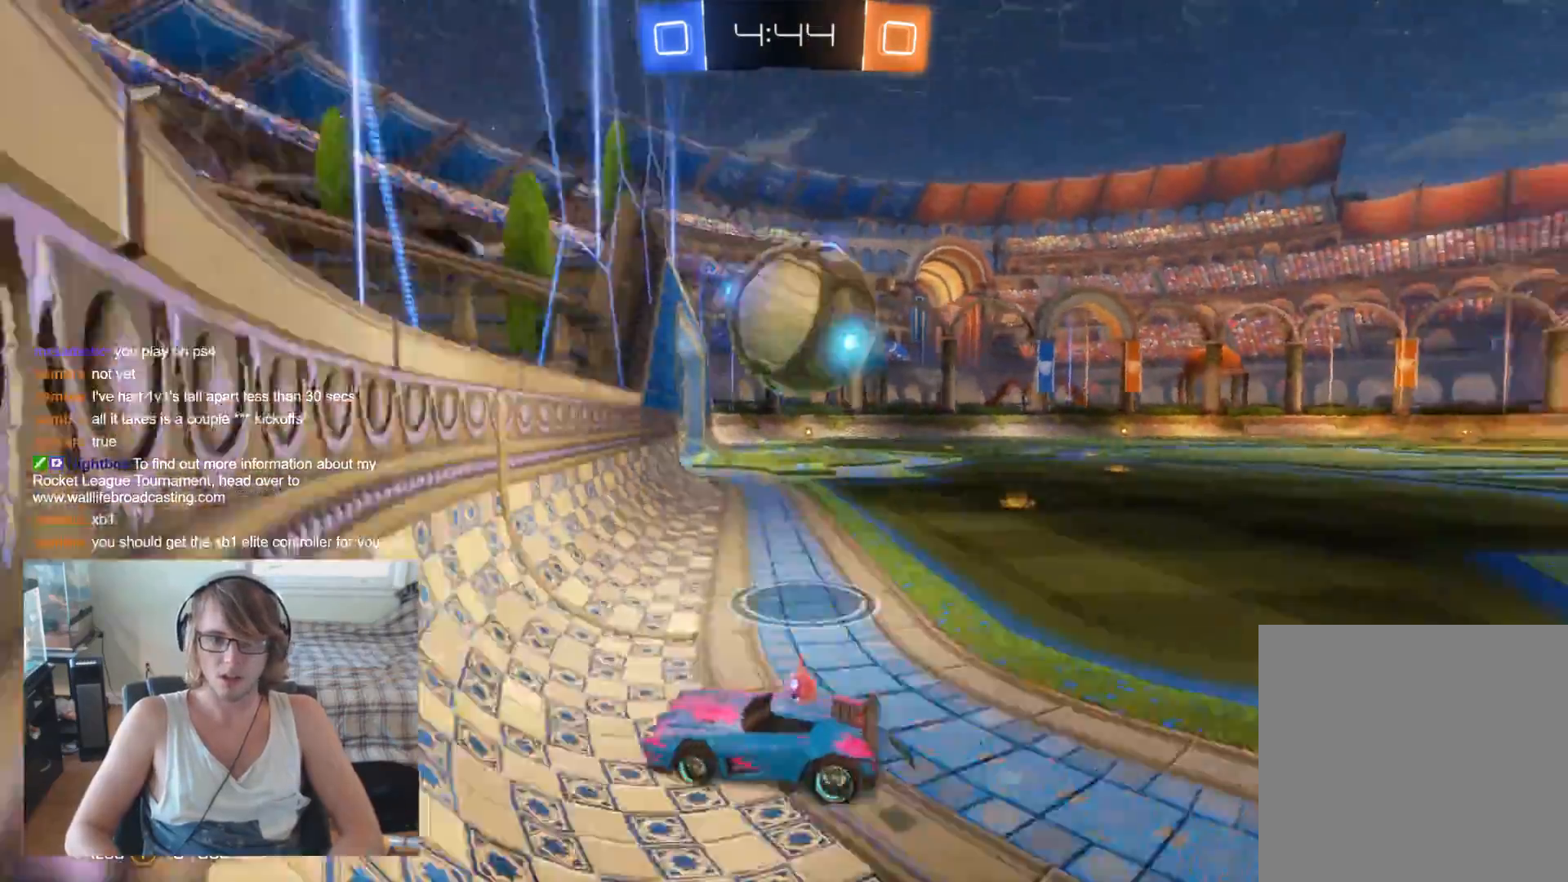
{"buttons": [], "left_stick": "right", "right_stick": "center", "events": [[200, "A", "down"], [267, "R2", "up"], [300, "A", "up"], [367, "A", "down"], [467, "A", "up"]]}
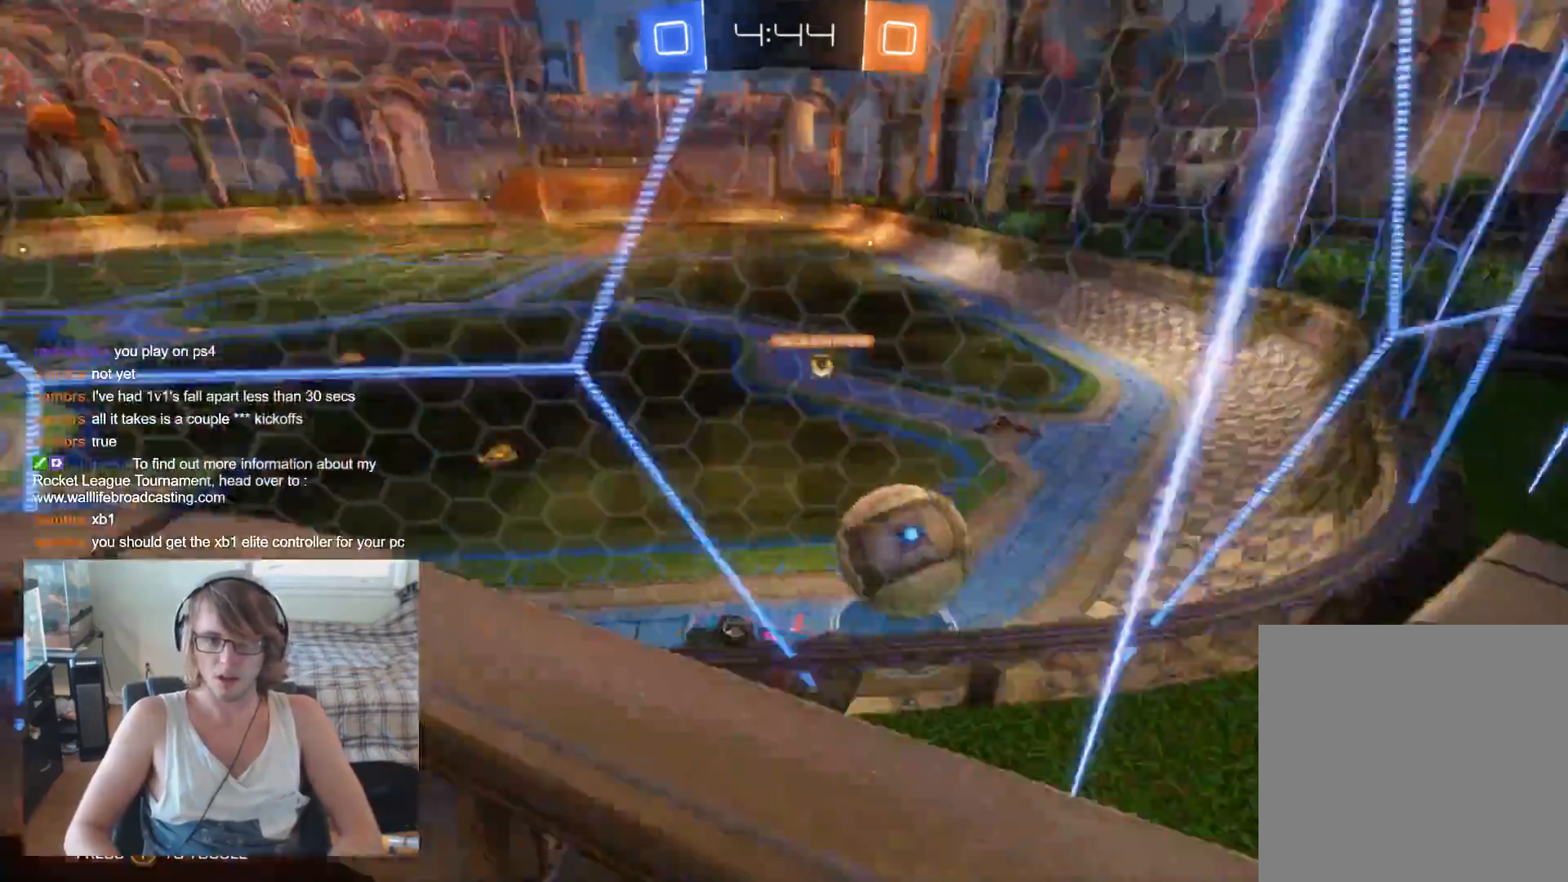
{"buttons": ["R2"], "left_stick": "right", "right_stick": "center", "events": [[67, "left_stick", "center"], [300, "left_stick", "right"], [333, "R2", "down"]]}
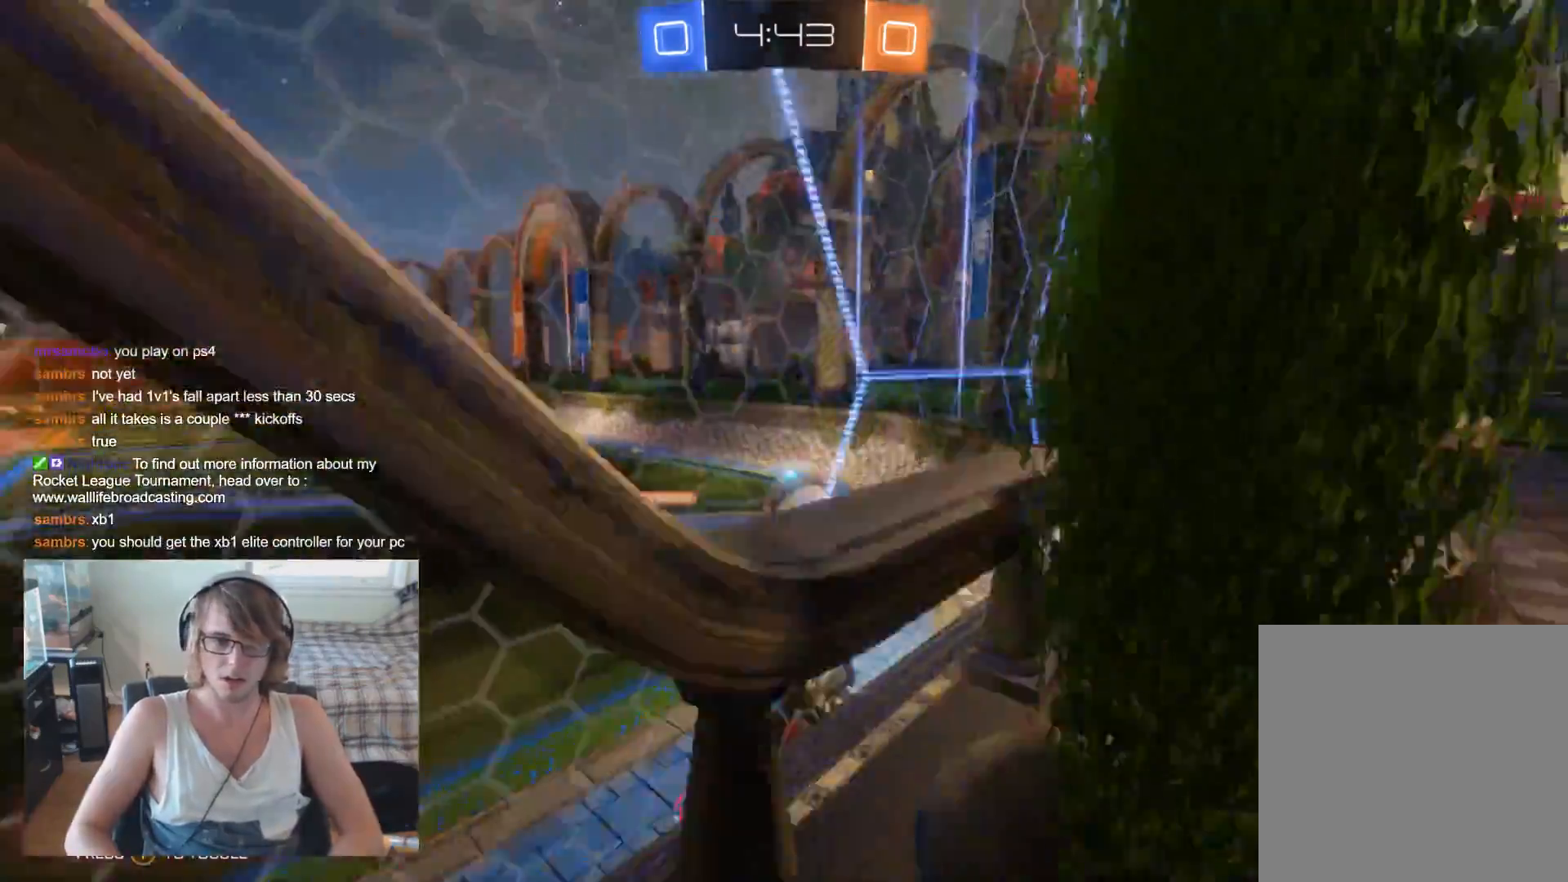
{"buttons": ["L2"], "left_stick": "center", "right_stick": "center", "events": [[167, "R2", "up"], [200, "L2", "down"], [300, "left_stick", "center"]]}
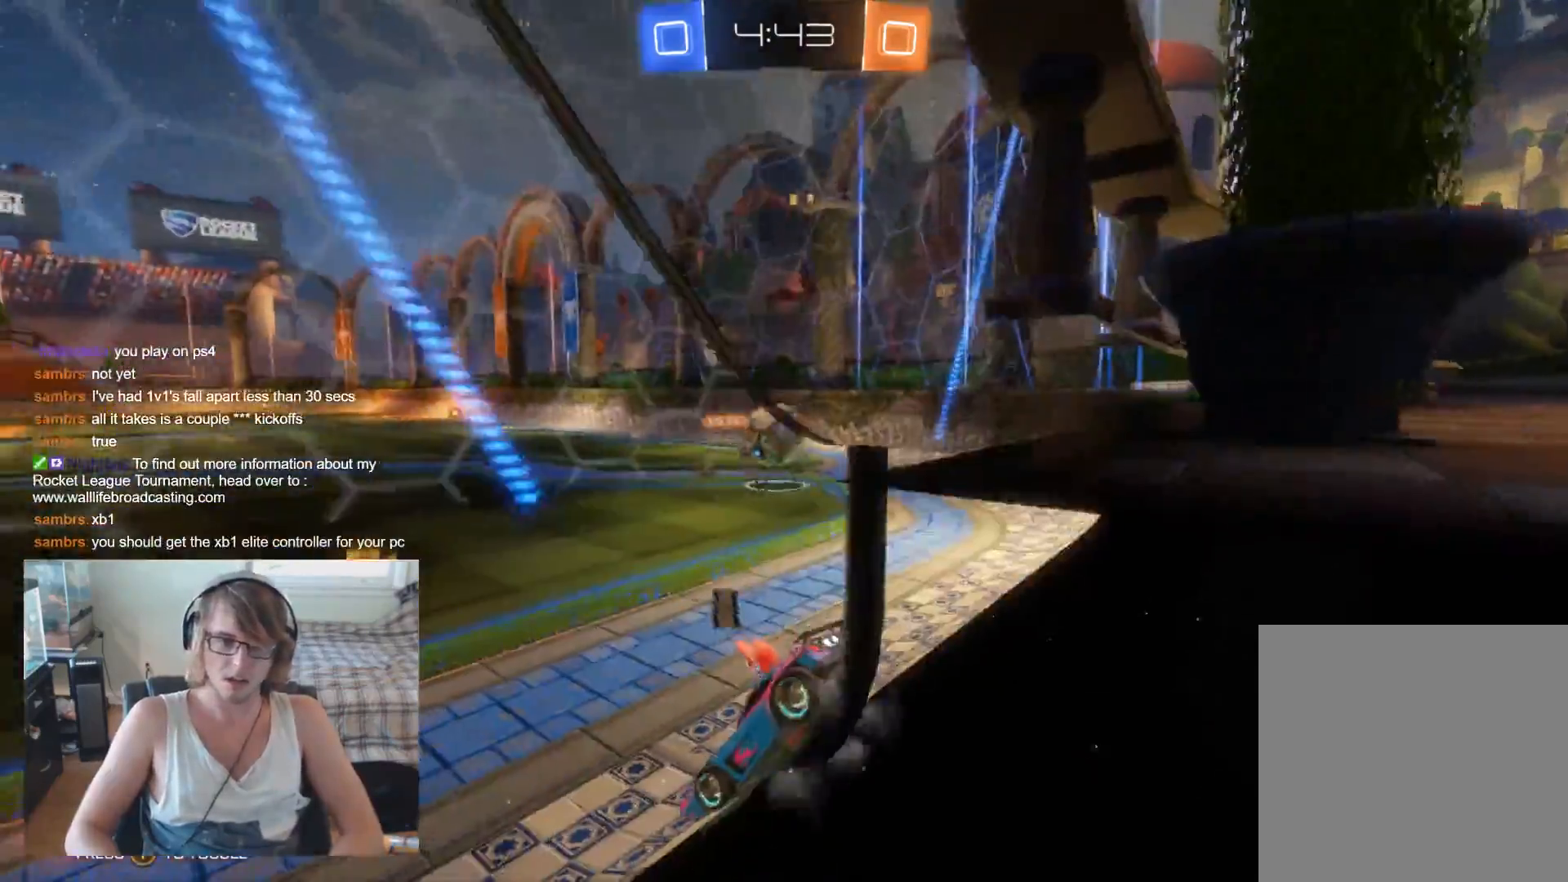
{"buttons": ["R2"], "left_stick": "right", "right_stick": "center", "events": [[67, "L2", "up"], [133, "left_stick", "left"], [233, "left_stick", "center"], [333, "left_stick", "right"], [400, "R2", "down"]]}
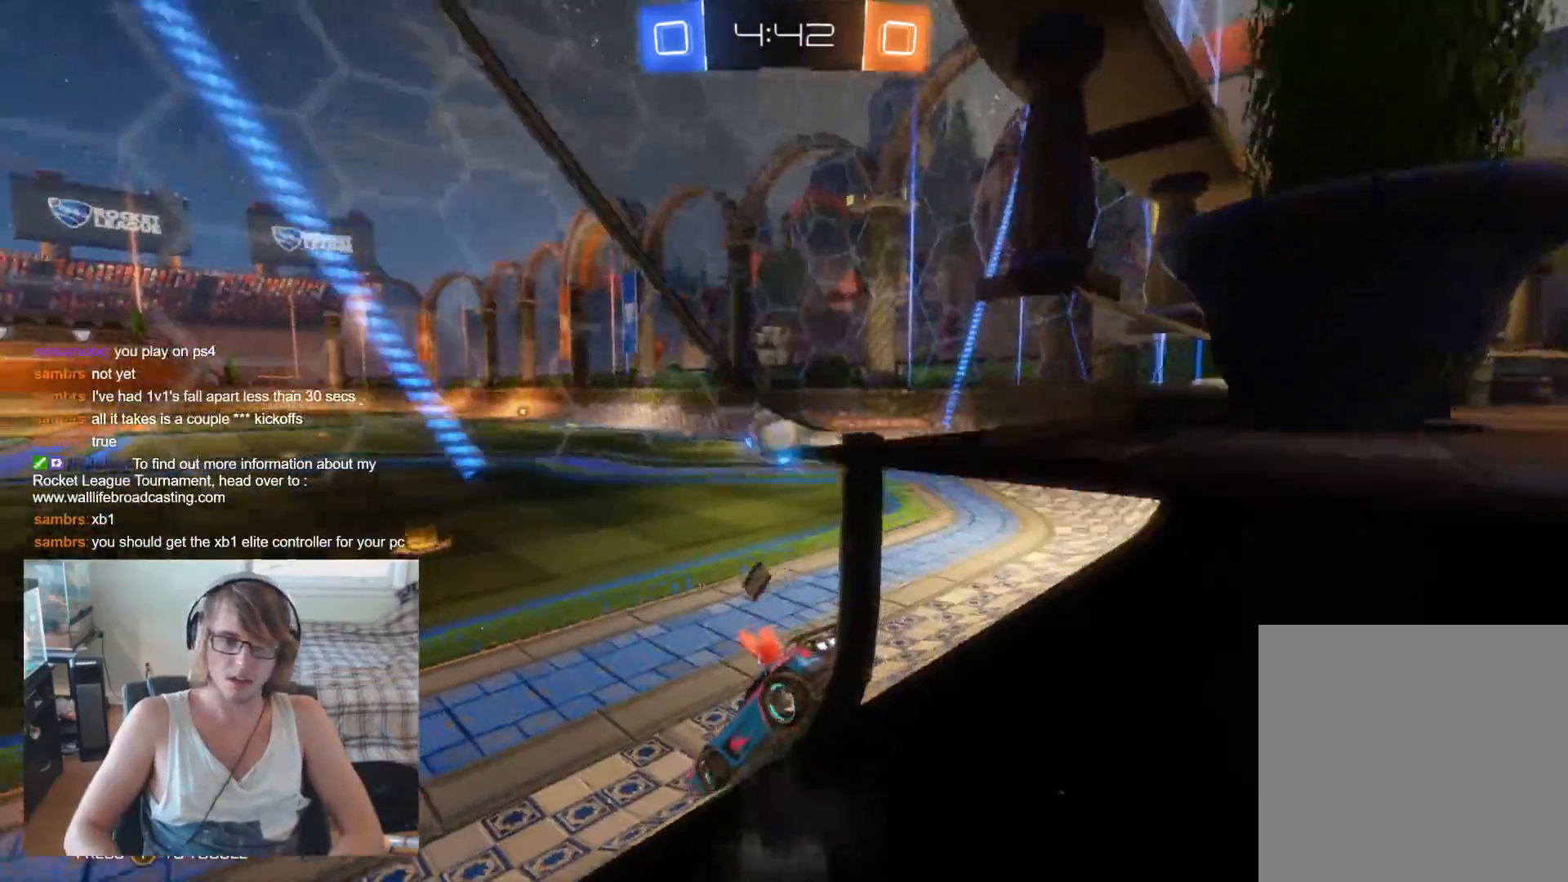
{"buttons": ["R2"], "left_stick": "center", "right_stick": "center", "events": [[33, "left_stick", "center"], [333, "left_stick", "left"], [433, "left_stick", "center"]]}